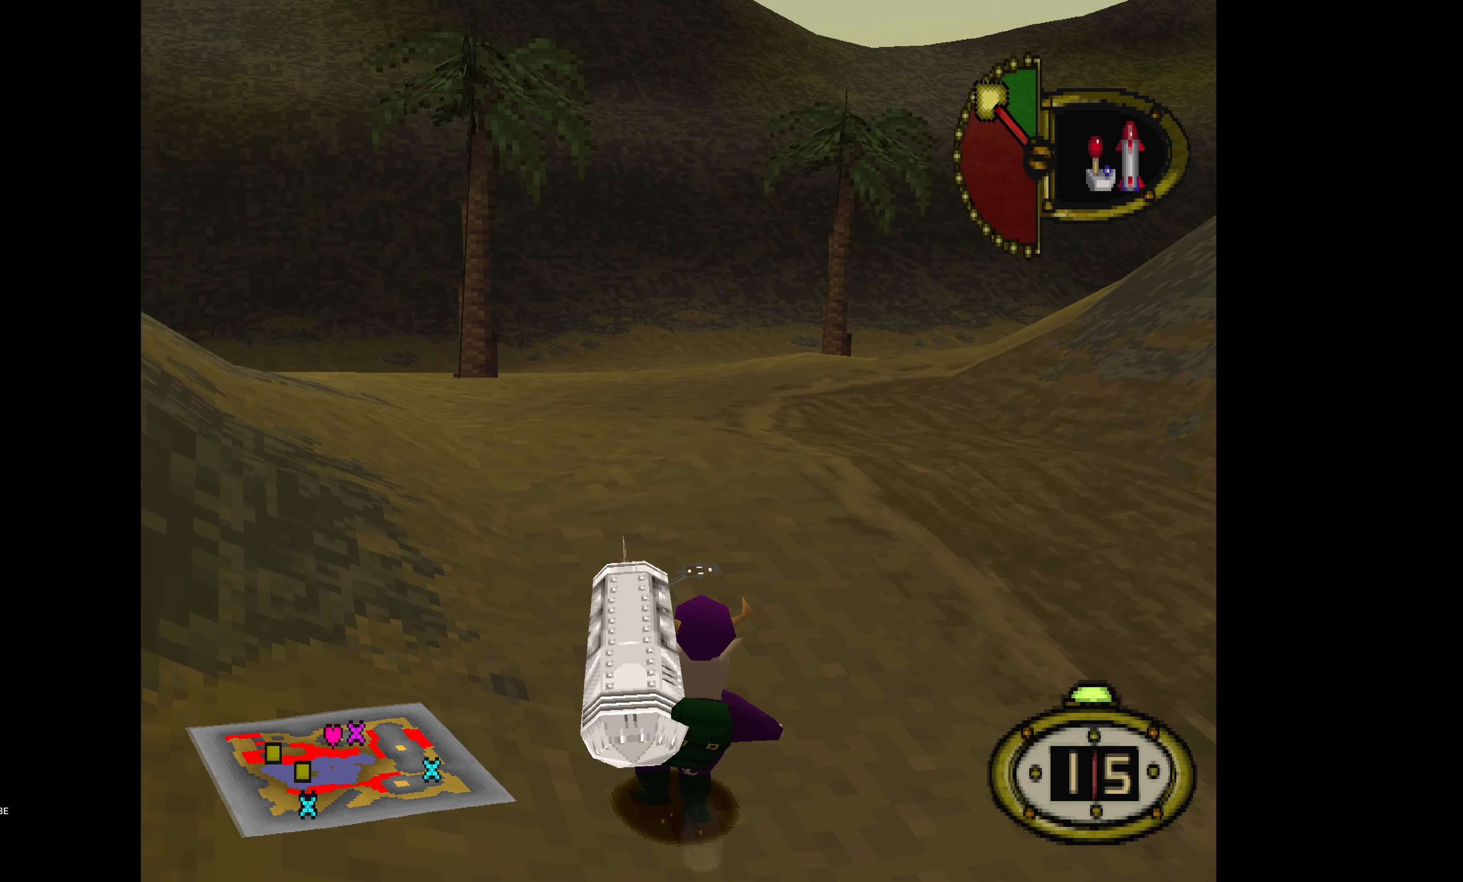
Gameplay with a controller (PlayStation layout); each line is a JSON object with the inputs held at the frame after it. "events" lists button and stick changes between this image and that frame as [ms after this image, input, new state], when the widget could be followed in between. Not read: left_stick right_stick.
{"buttons": ["DPAD_UP", "DPAD_LEFT"], "events": [[133, "DPAD_LEFT", "up"], [267, "DPAD_LEFT", "down"]]}
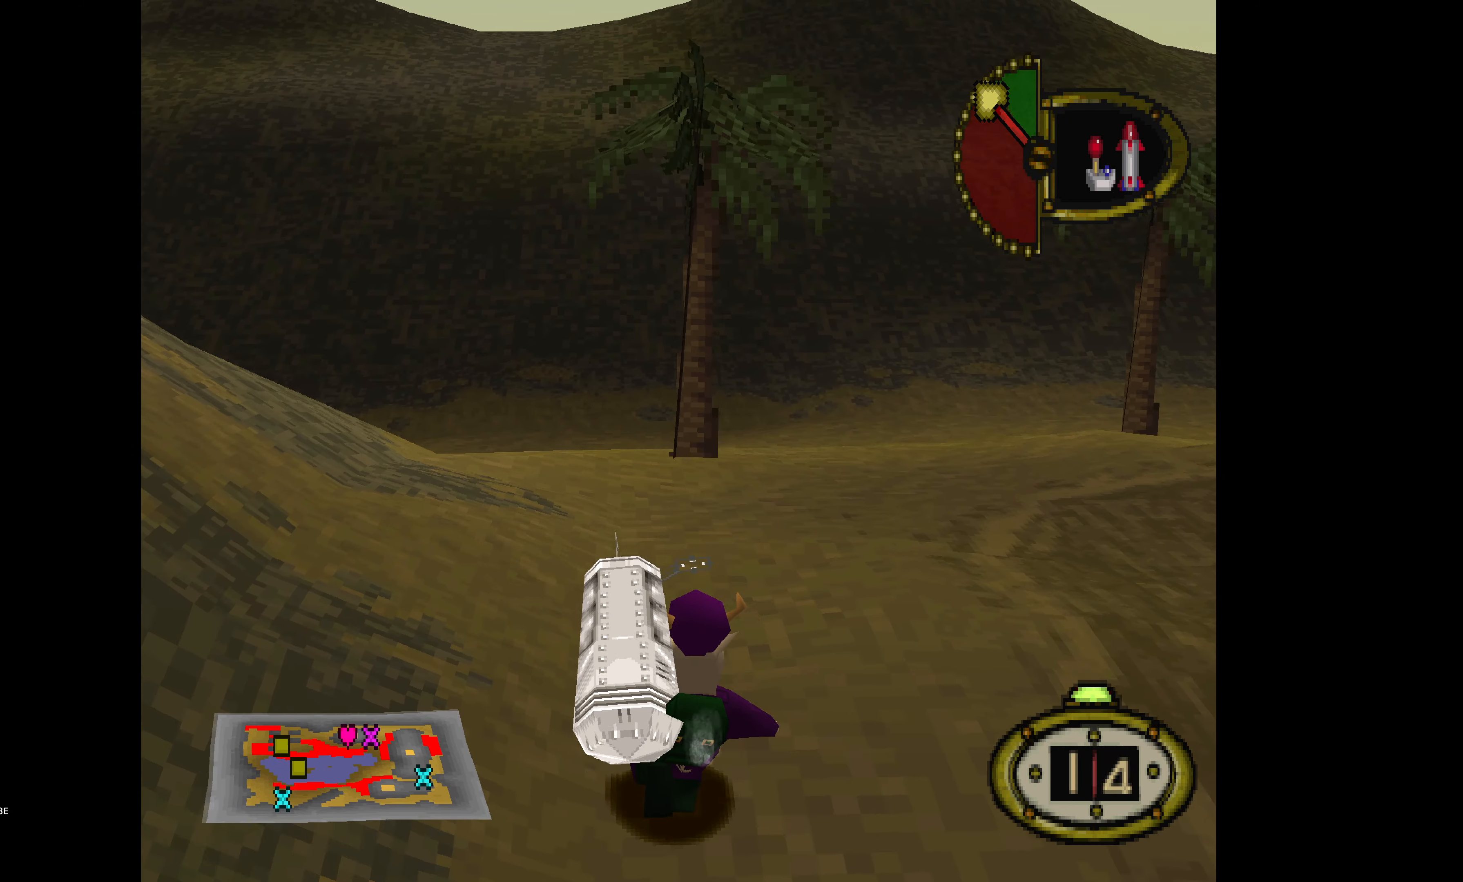
{"buttons": ["DPAD_DOWN", "DPAD_LEFT"], "events": [[250, "DPAD_UP", "up"], [267, "DPAD_DOWN", "down"]]}
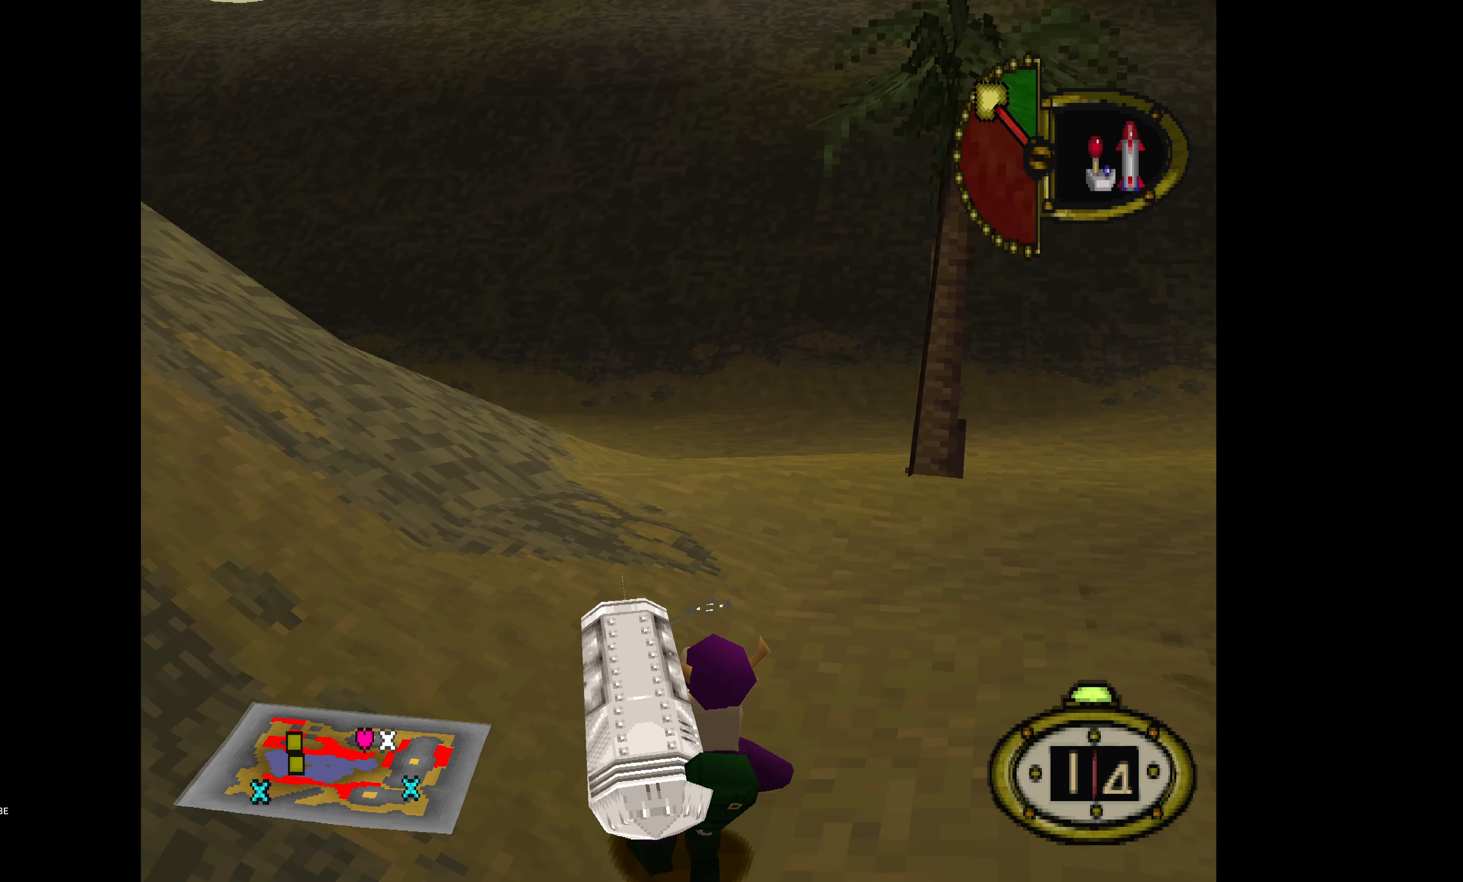
{"buttons": ["DPAD_UP", "DPAD_LEFT"], "events": [[167, "DPAD_DOWN", "up"], [217, "DPAD_UP", "down"]]}
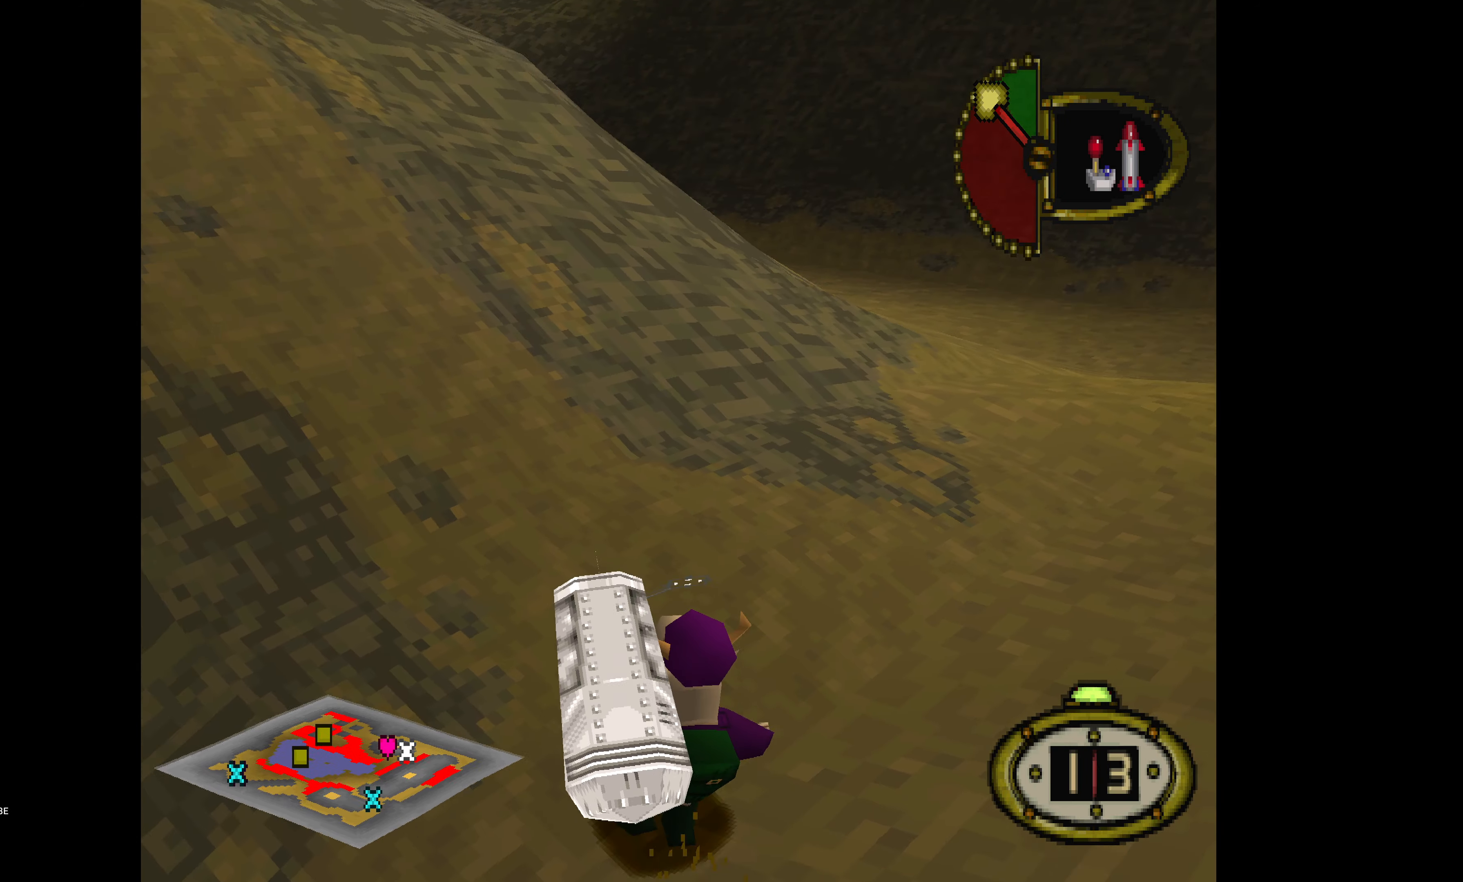
{"buttons": ["DPAD_UP", "DPAD_LEFT"], "events": []}
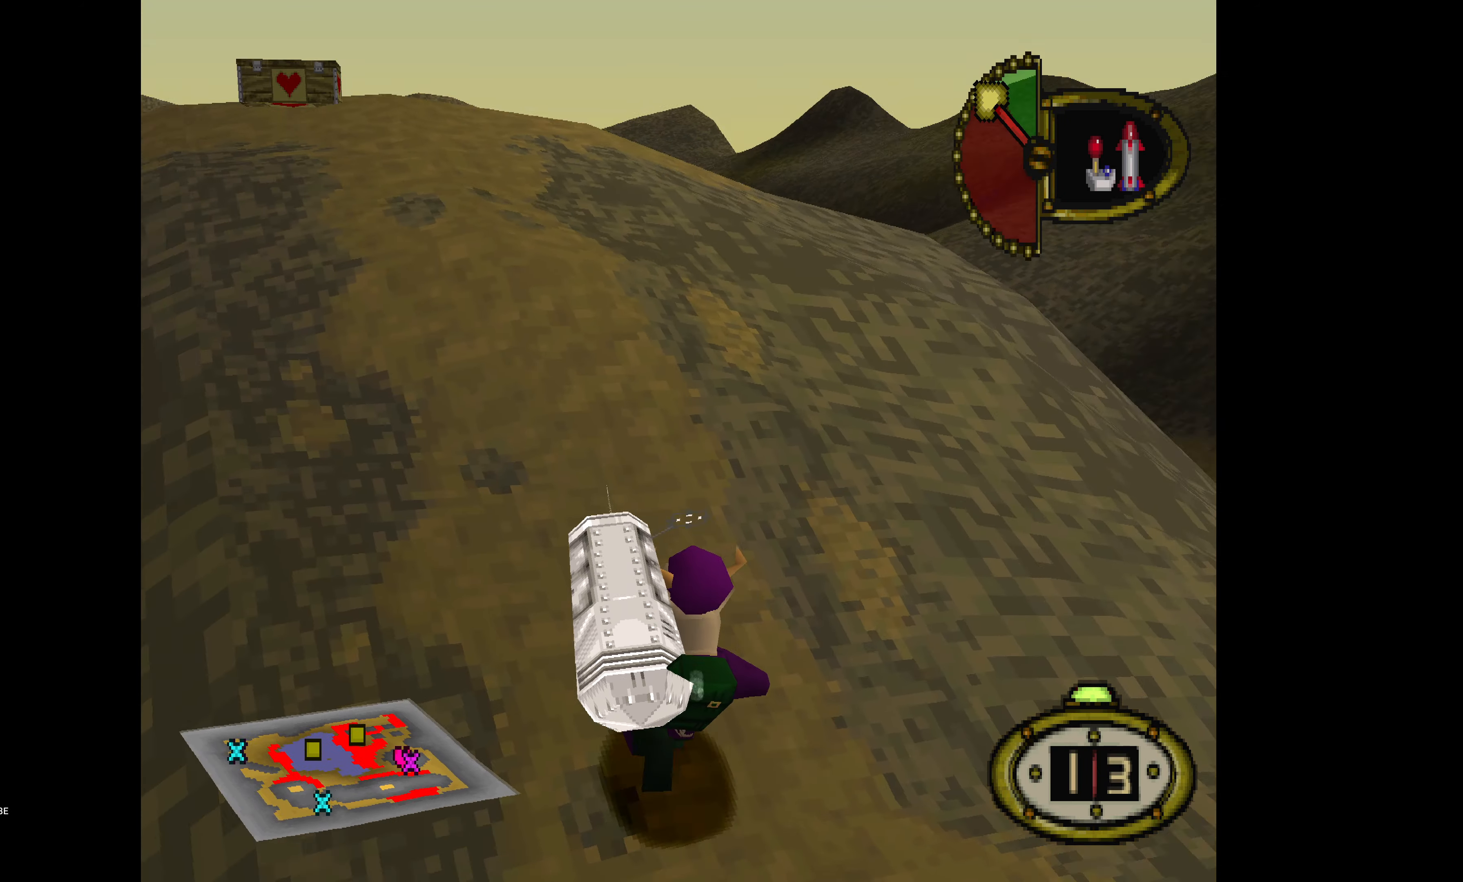
{"buttons": ["DPAD_UP", "DPAD_LEFT"], "events": [[83, "DPAD_LEFT", "up"], [467, "DPAD_LEFT", "down"]]}
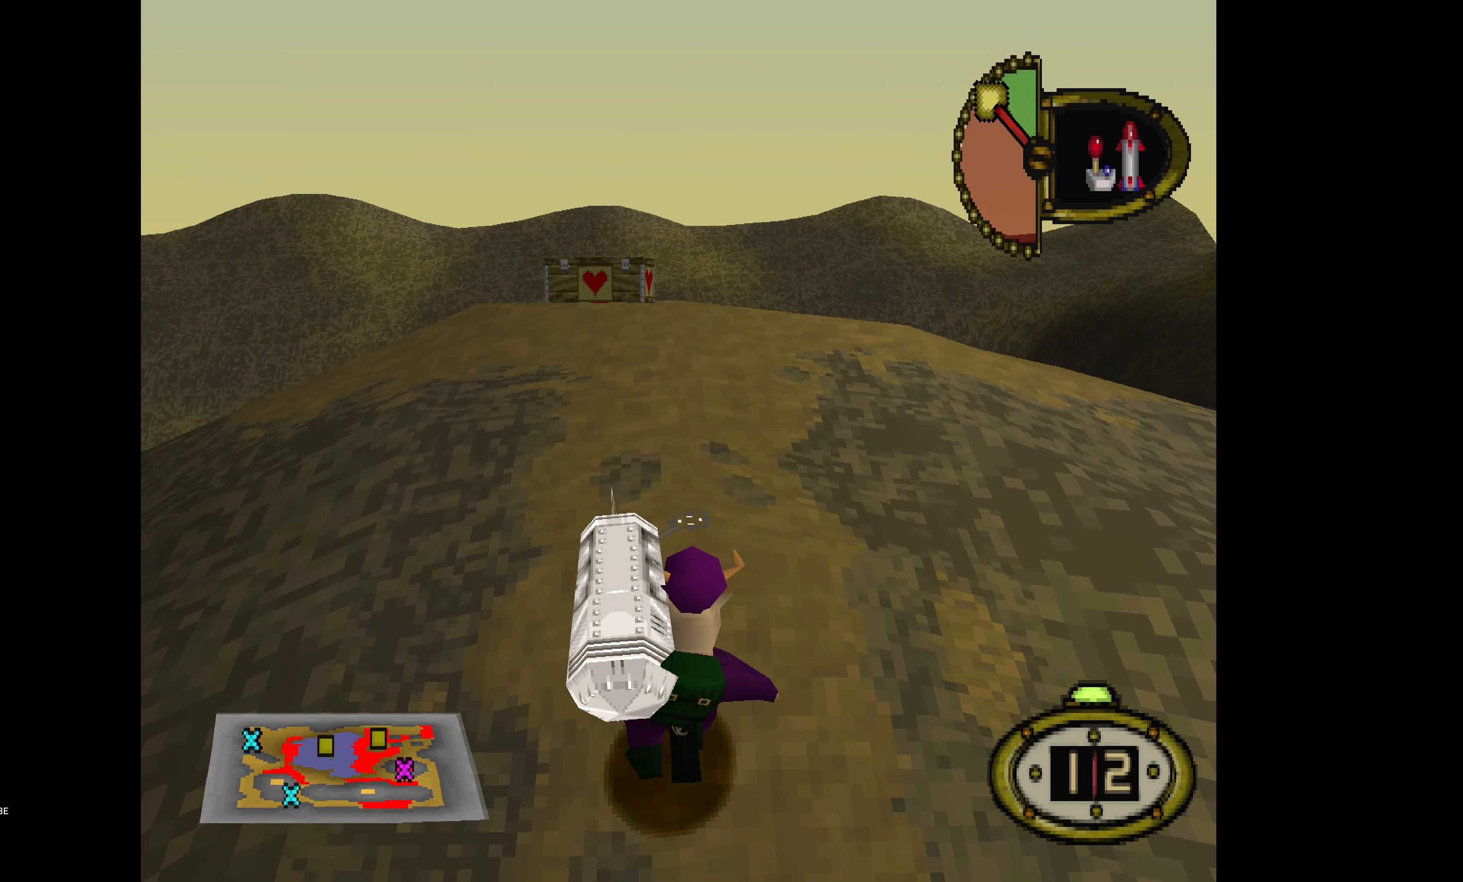
{"buttons": ["DPAD_UP", "DPAD_RIGHT"], "events": [[267, "DPAD_LEFT", "up"], [483, "DPAD_RIGHT", "down"]]}
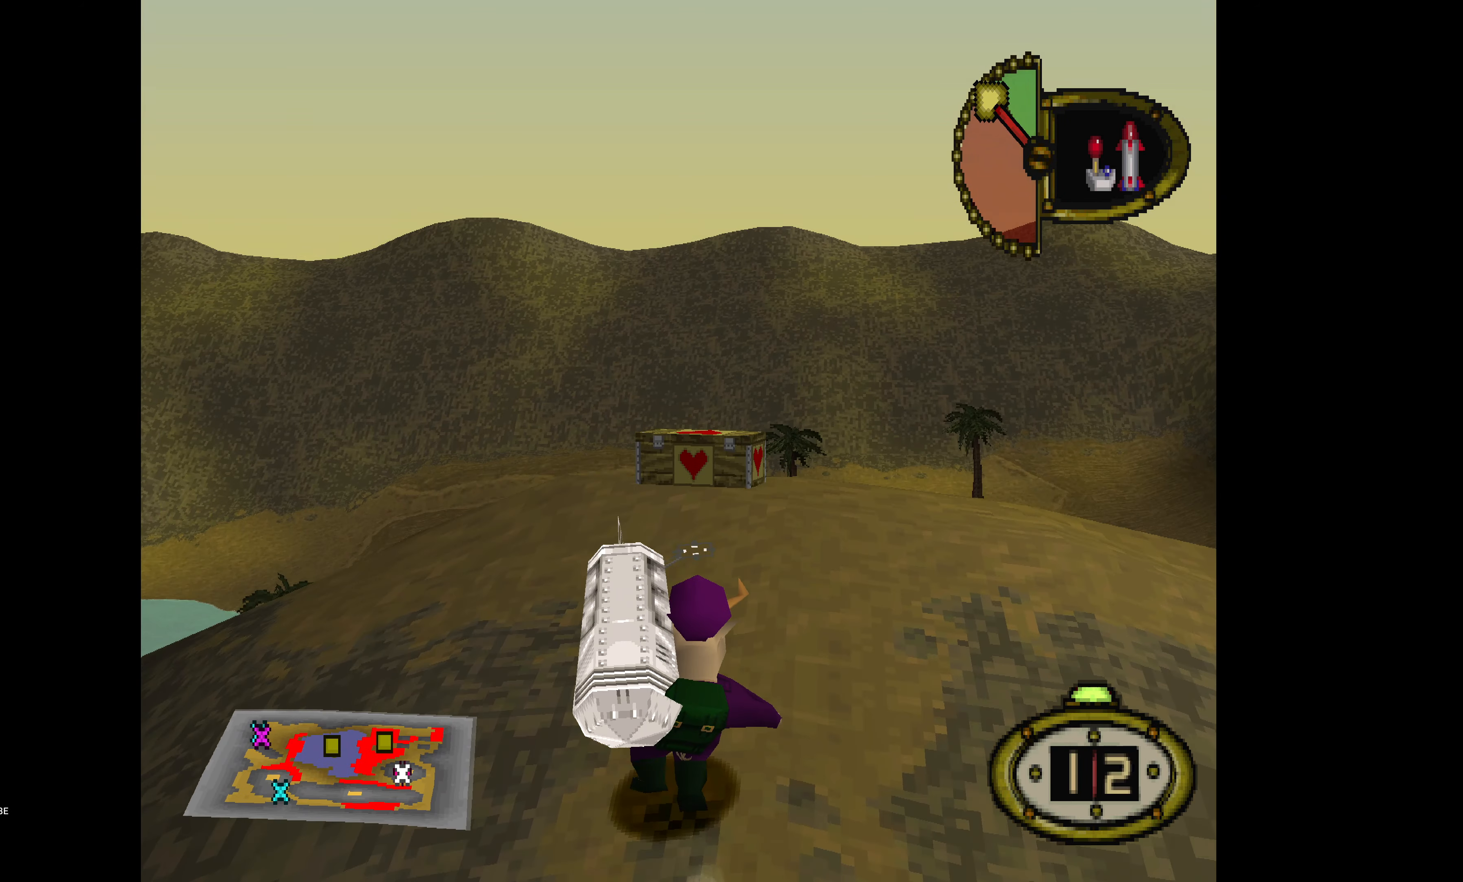
{"buttons": ["DPAD_UP", "DPAD_RIGHT"], "events": []}
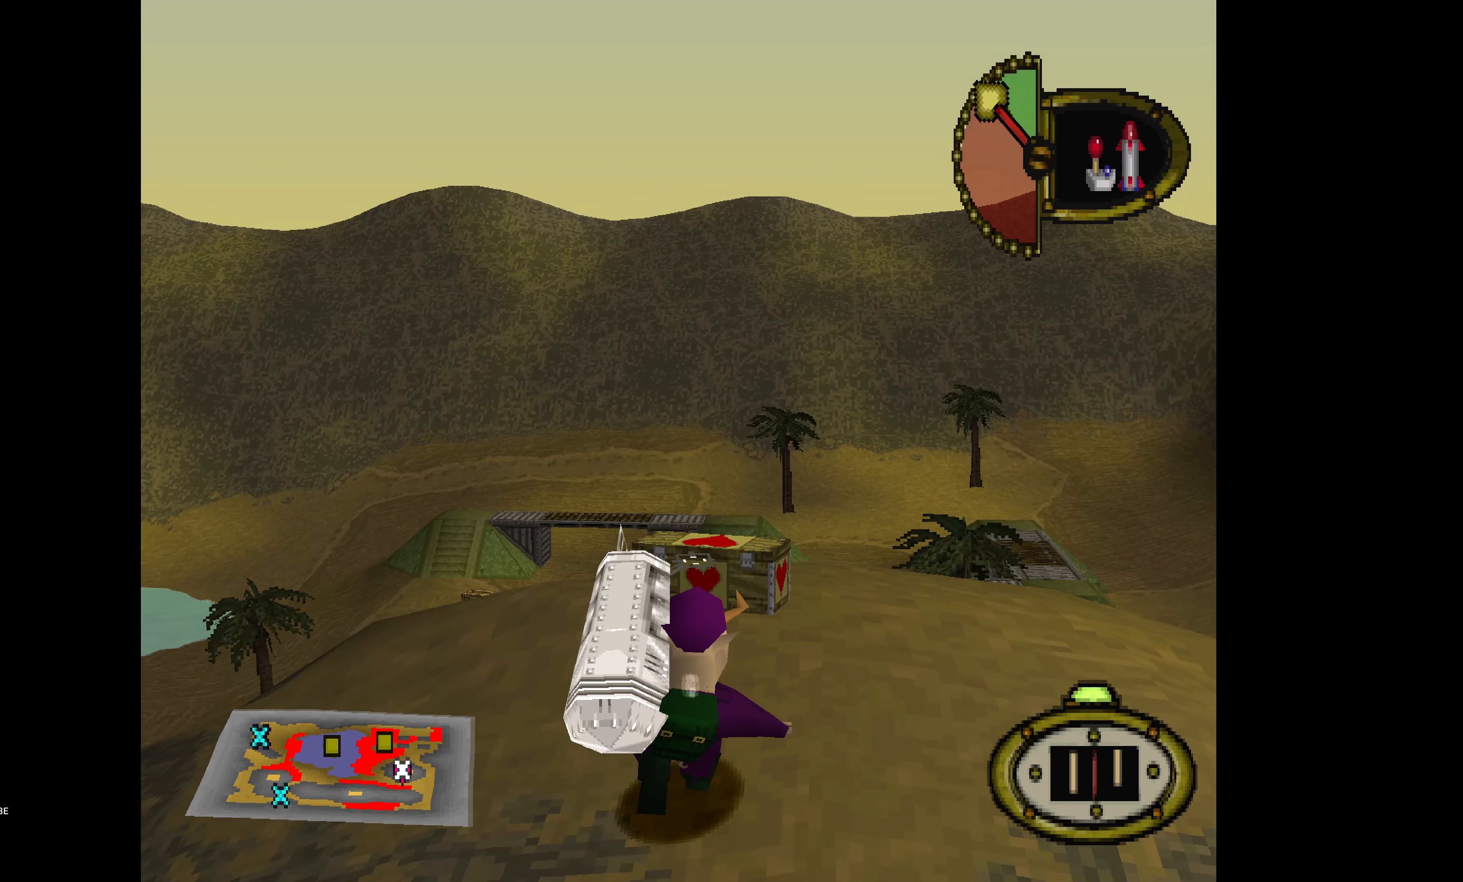
{"buttons": ["DPAD_DOWN", "DPAD_RIGHT"], "events": [[434, "DPAD_UP", "up"], [450, "DPAD_DOWN", "down"]]}
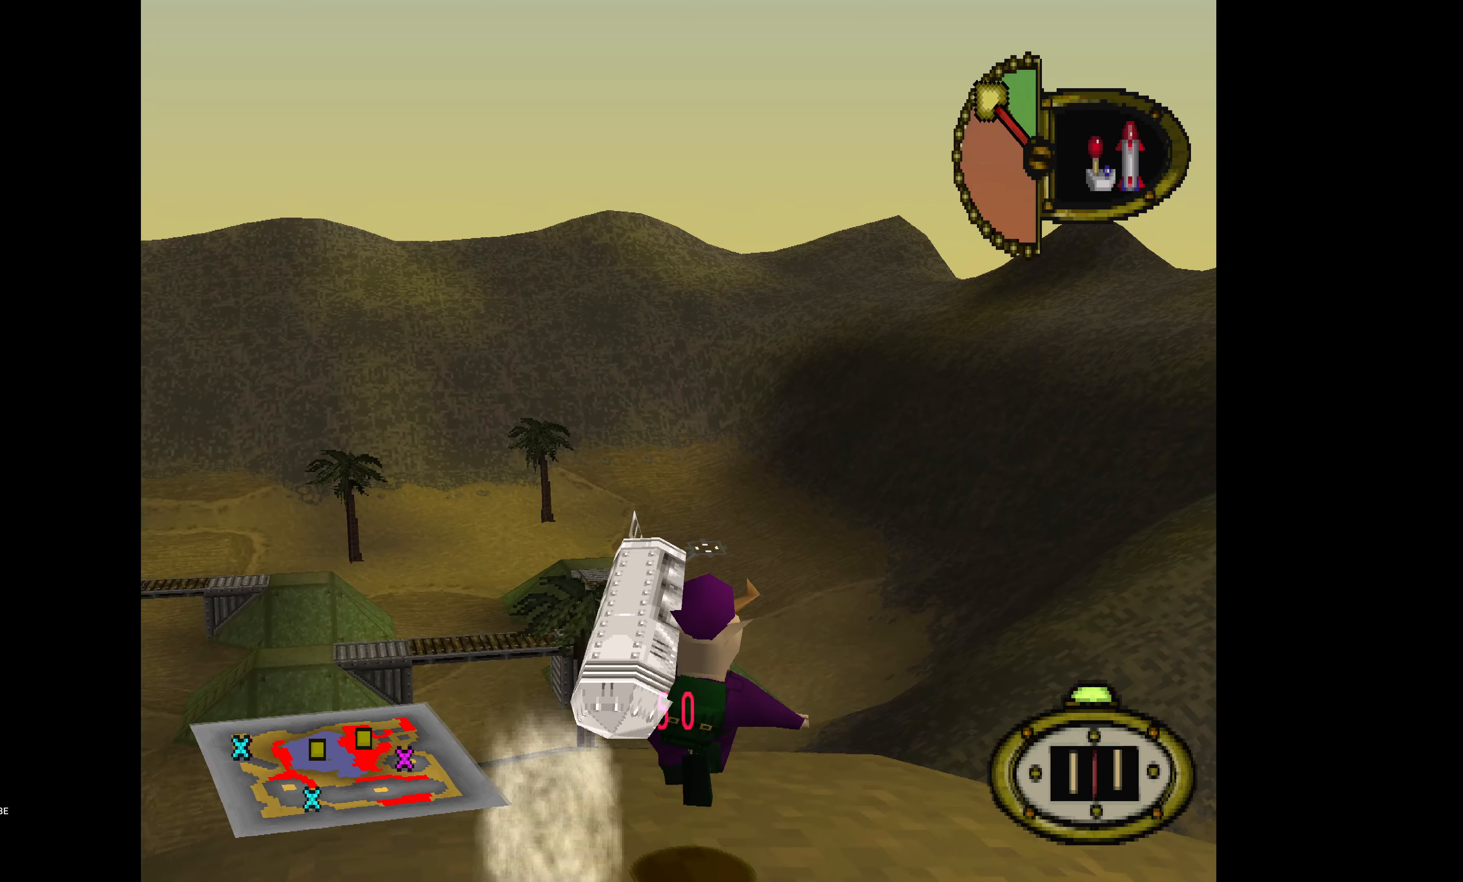
{"buttons": ["DPAD_DOWN", "DPAD_RIGHT"], "events": []}
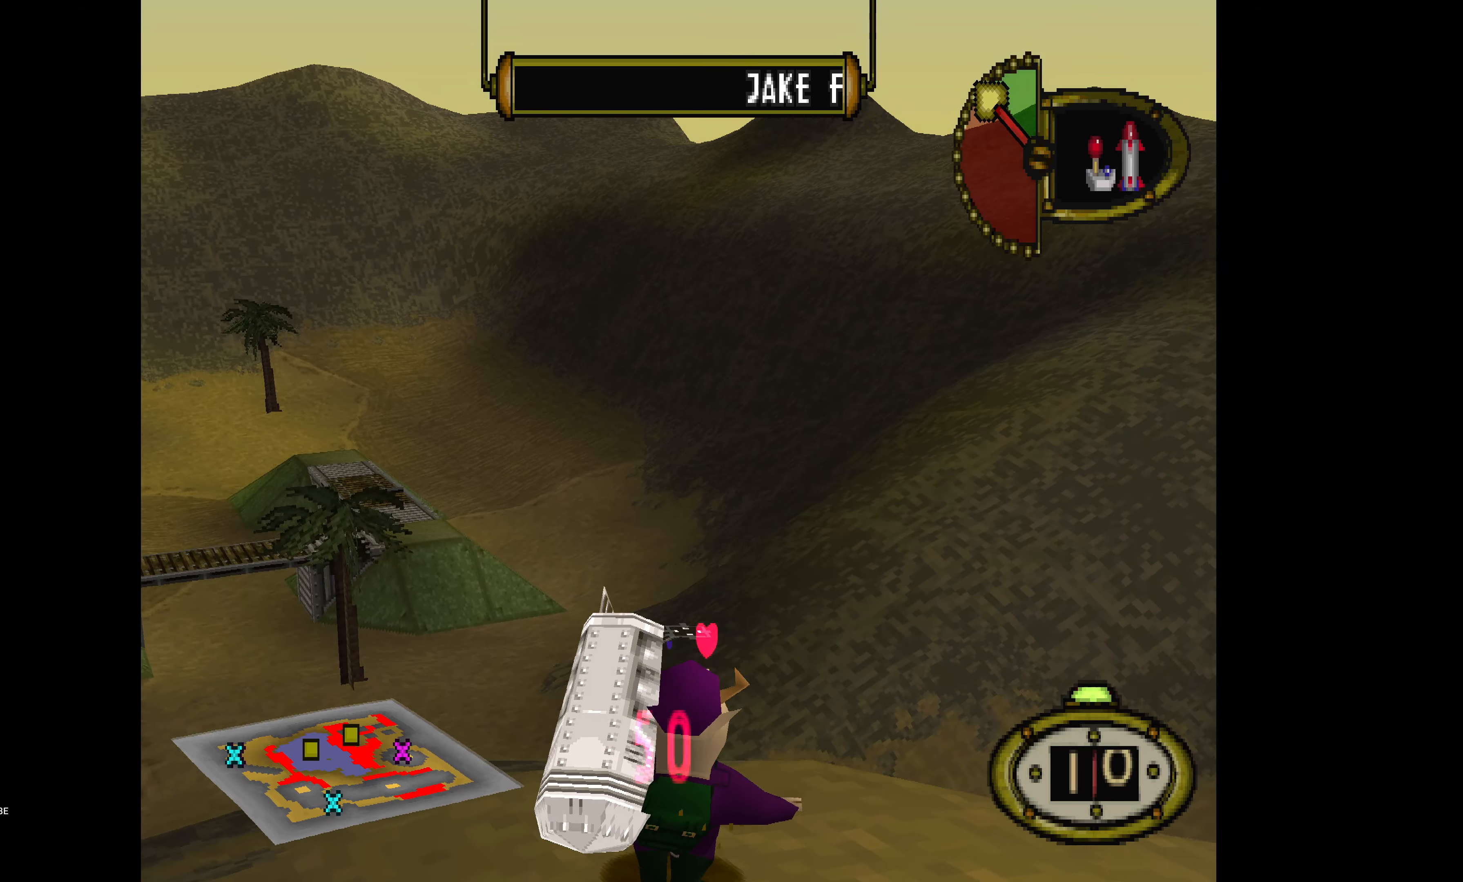
{"buttons": ["DPAD_RIGHT"], "events": [[134, "DPAD_DOWN", "up"], [250, "DPAD_UP", "down"], [284, "DPAD_RIGHT", "up"], [317, "DPAD_RIGHT", "down"], [400, "DPAD_UP", "up"]]}
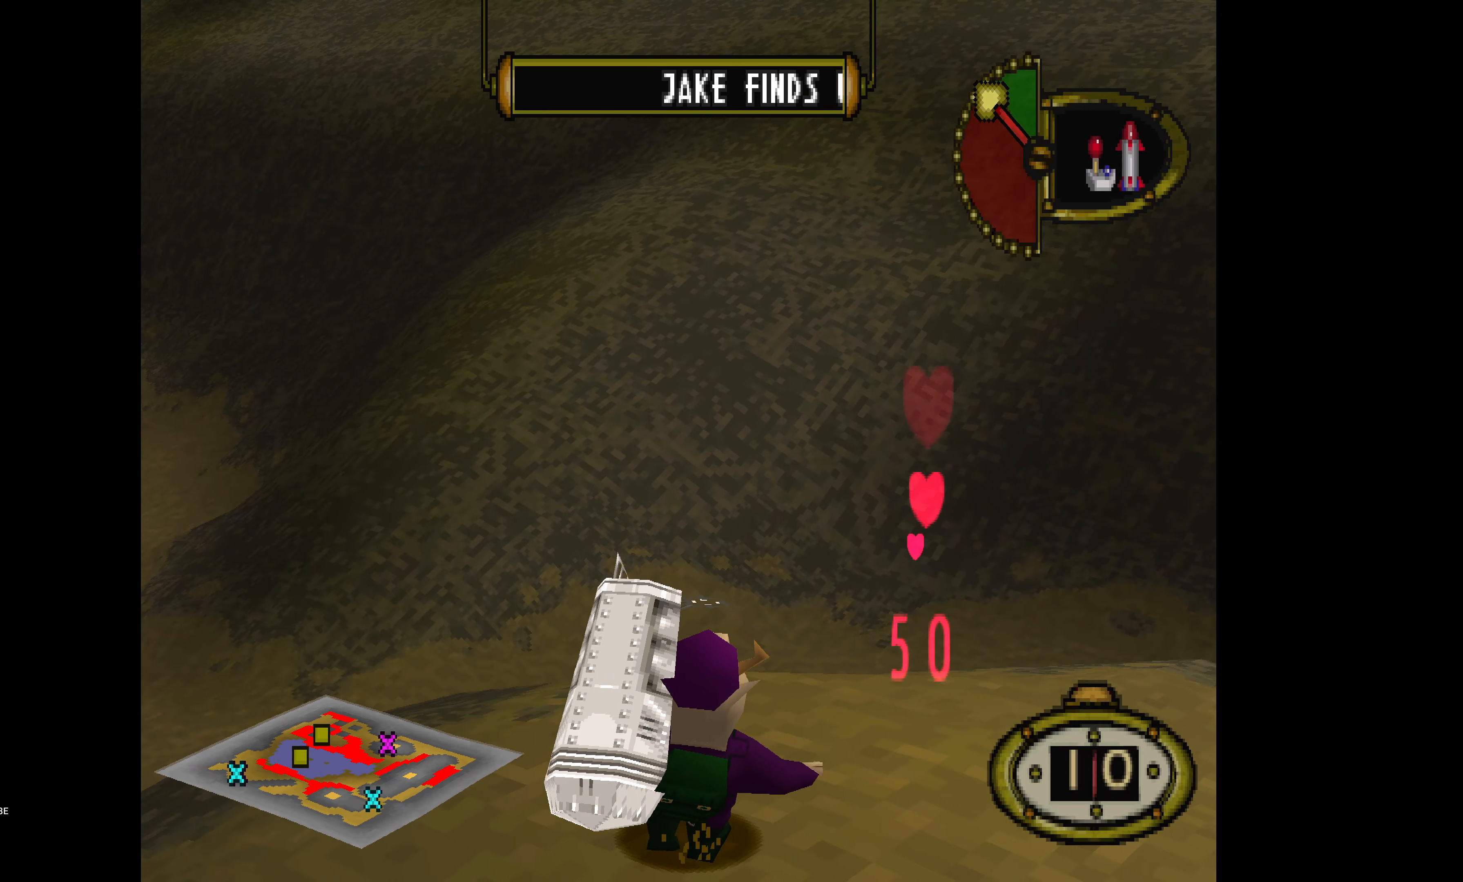
{"buttons": ["DPAD_UP", "DPAD_RIGHT"], "events": [[450, "DPAD_UP", "down"]]}
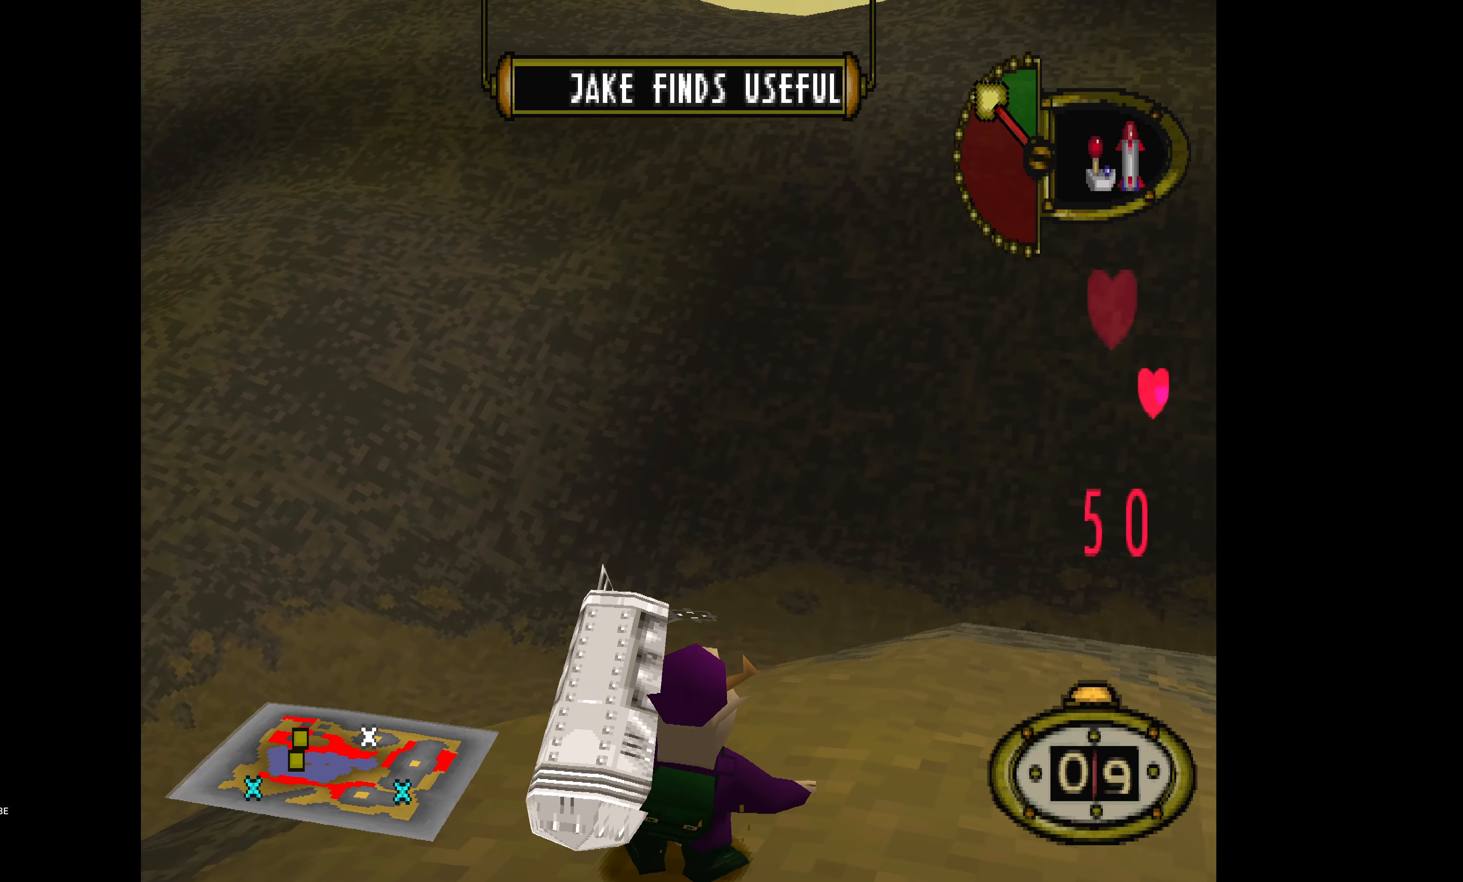
{"buttons": ["DPAD_RIGHT"], "events": [[400, "DPAD_UP", "up"]]}
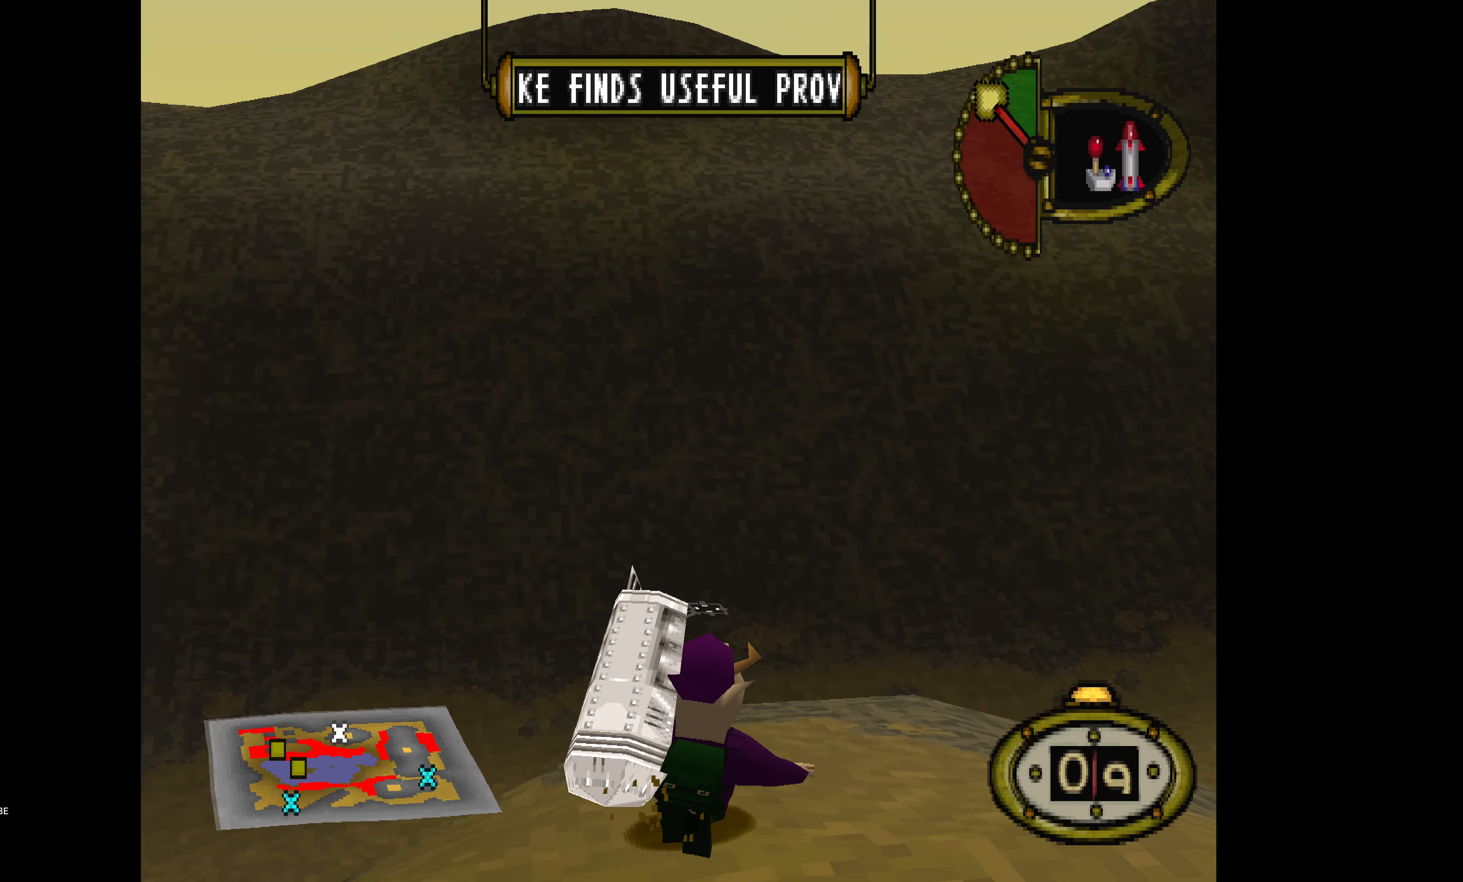
{"buttons": ["DPAD_UP"], "events": [[117, "DPAD_UP", "down"], [167, "DPAD_RIGHT", "up"]]}
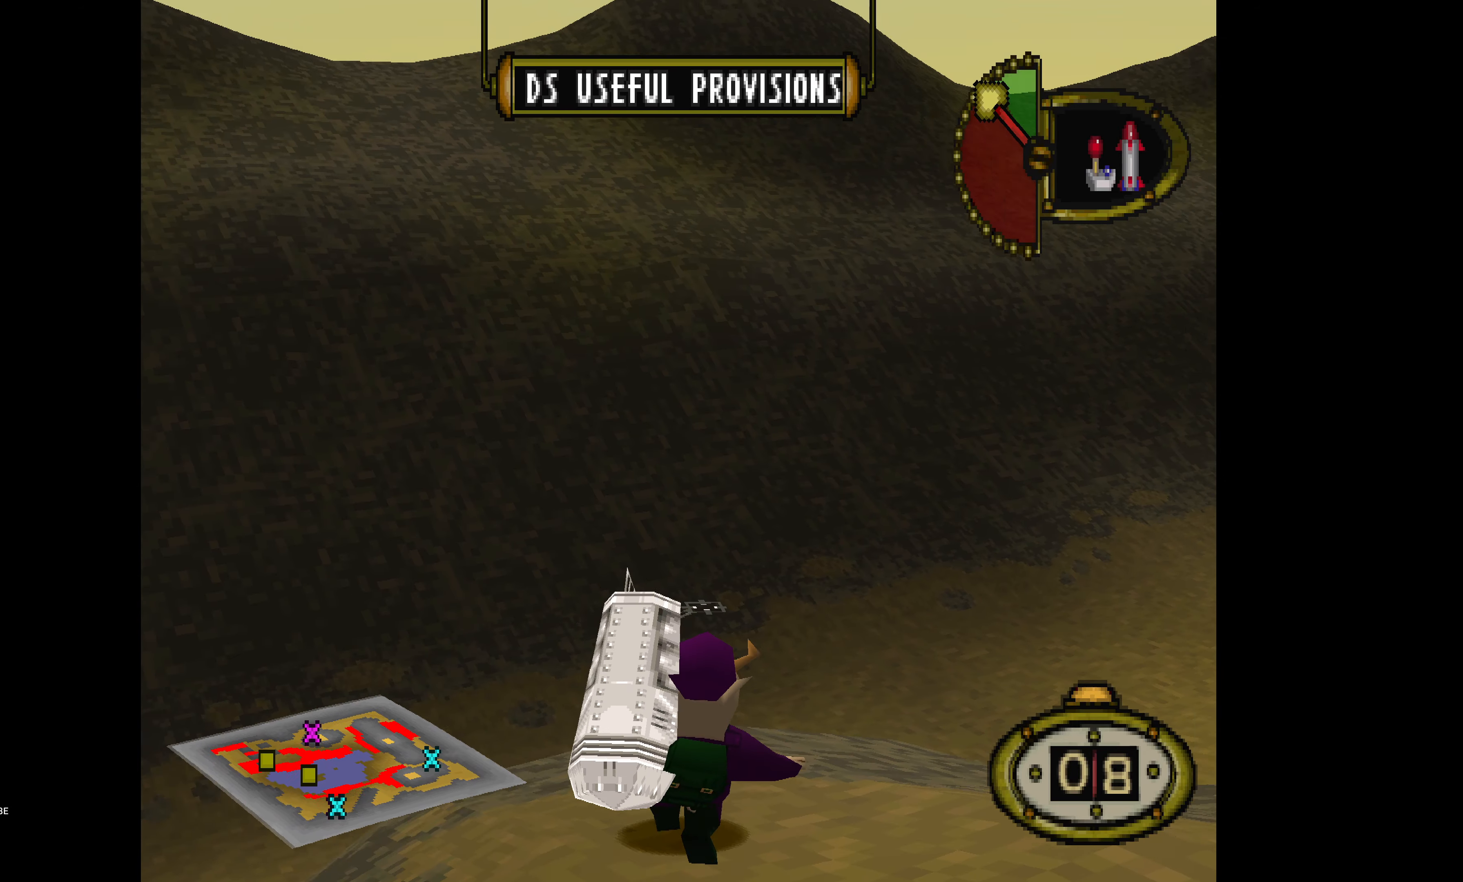
{"buttons": [], "events": [[17, "DPAD_UP", "up"], [217, "DPAD_UP", "down"], [384, "DPAD_UP", "up"]]}
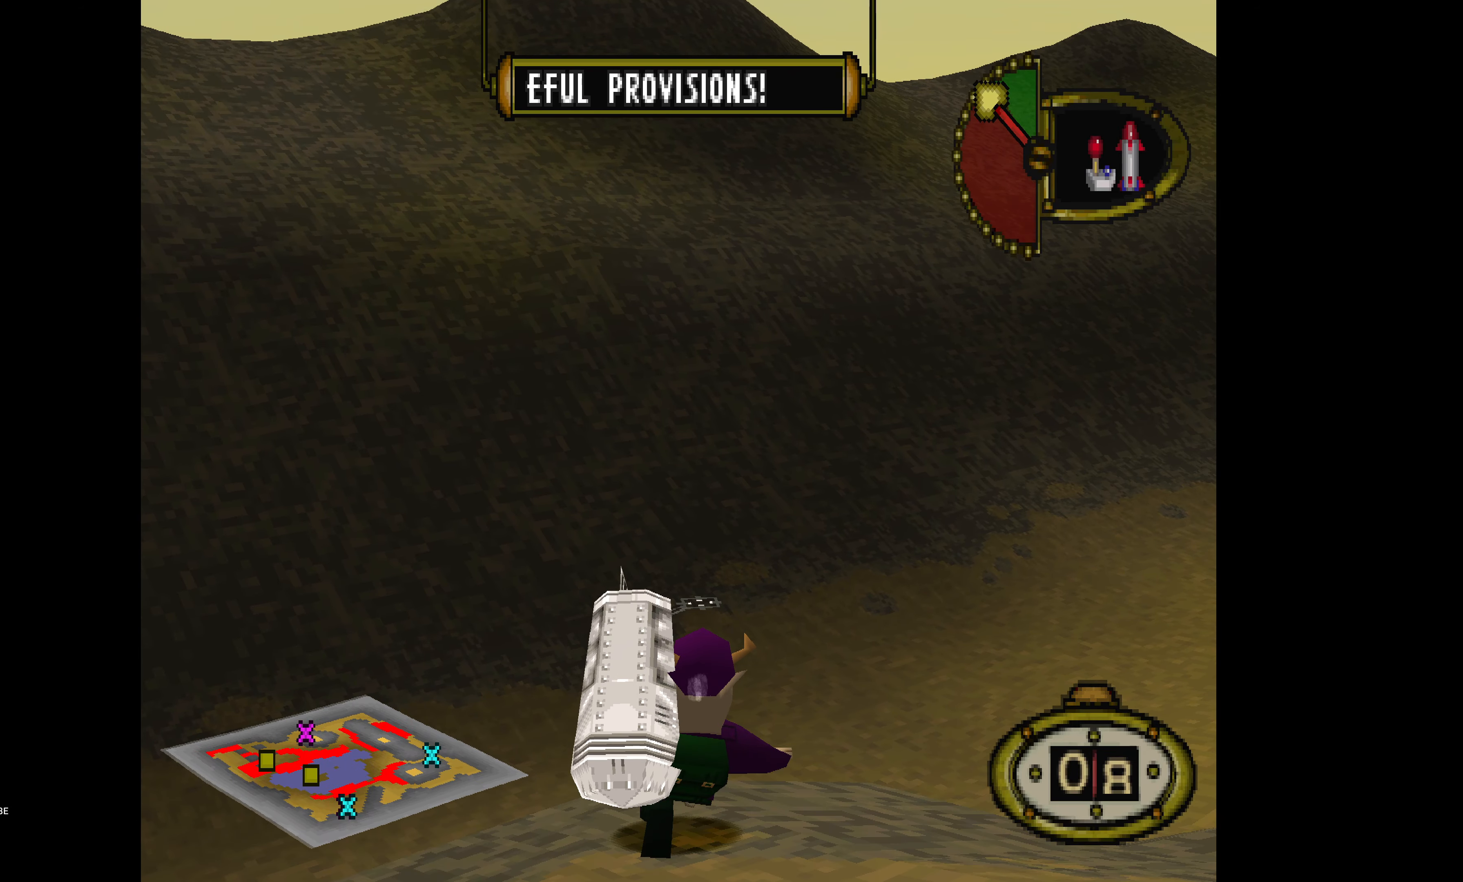
{"buttons": ["DPAD_RIGHT"], "events": [[150, "DPAD_RIGHT", "down"]]}
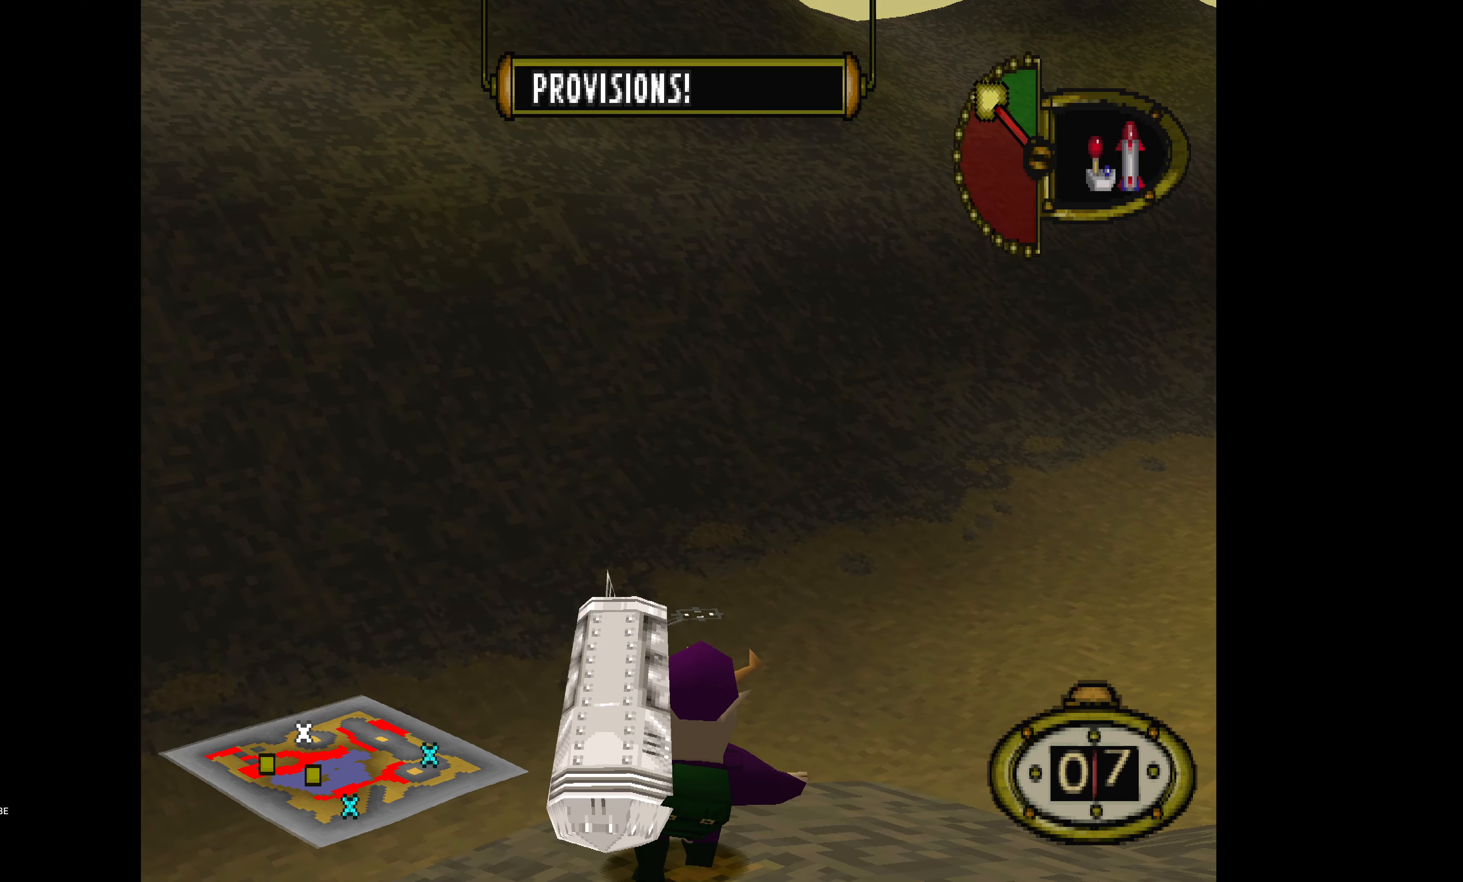
{"buttons": ["DPAD_RIGHT"], "events": []}
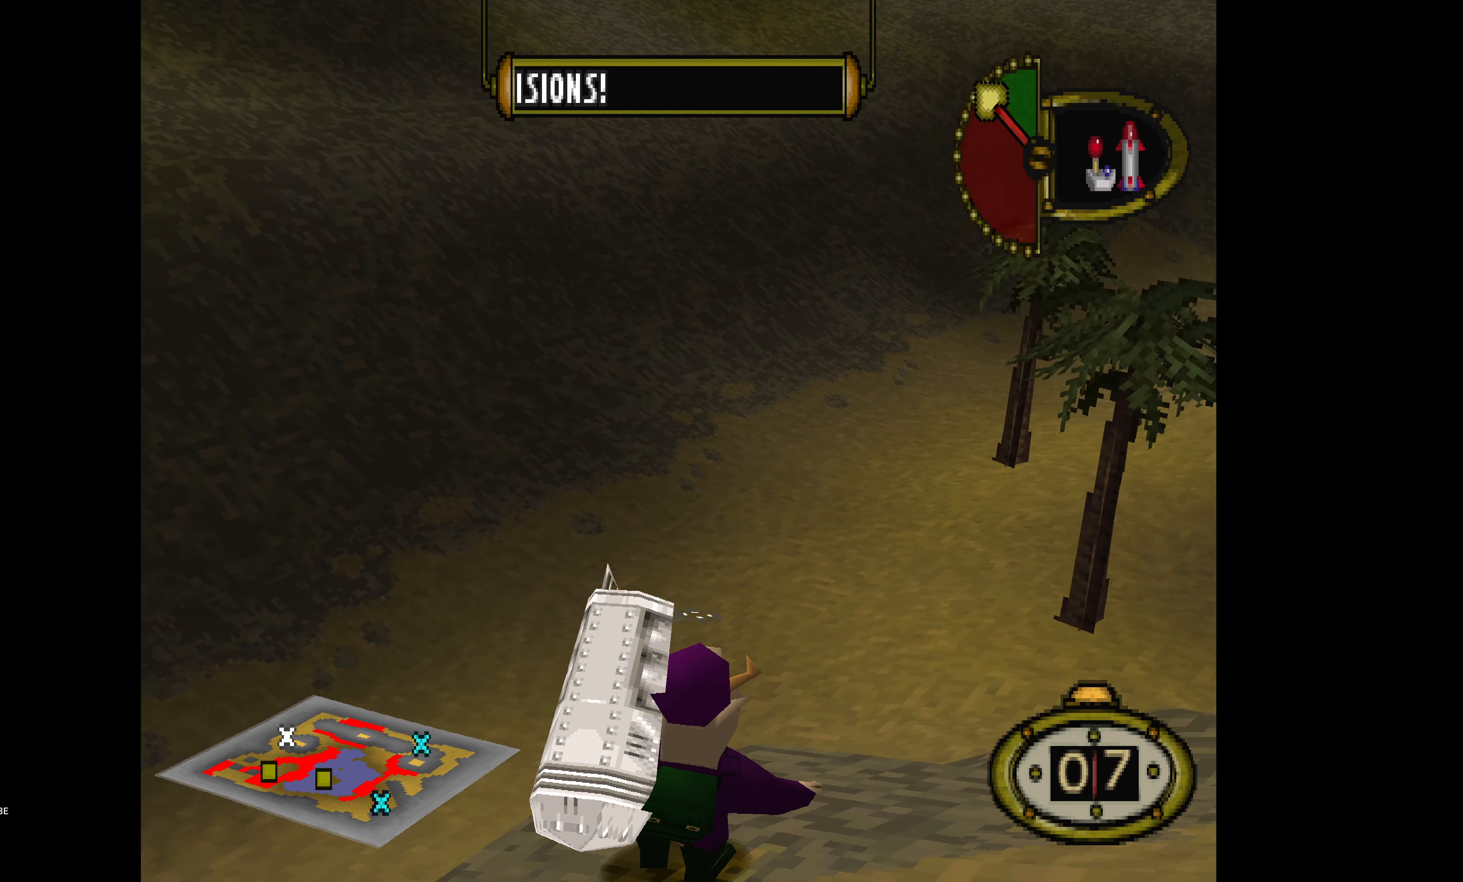
{"buttons": ["DPAD_RIGHT"], "events": []}
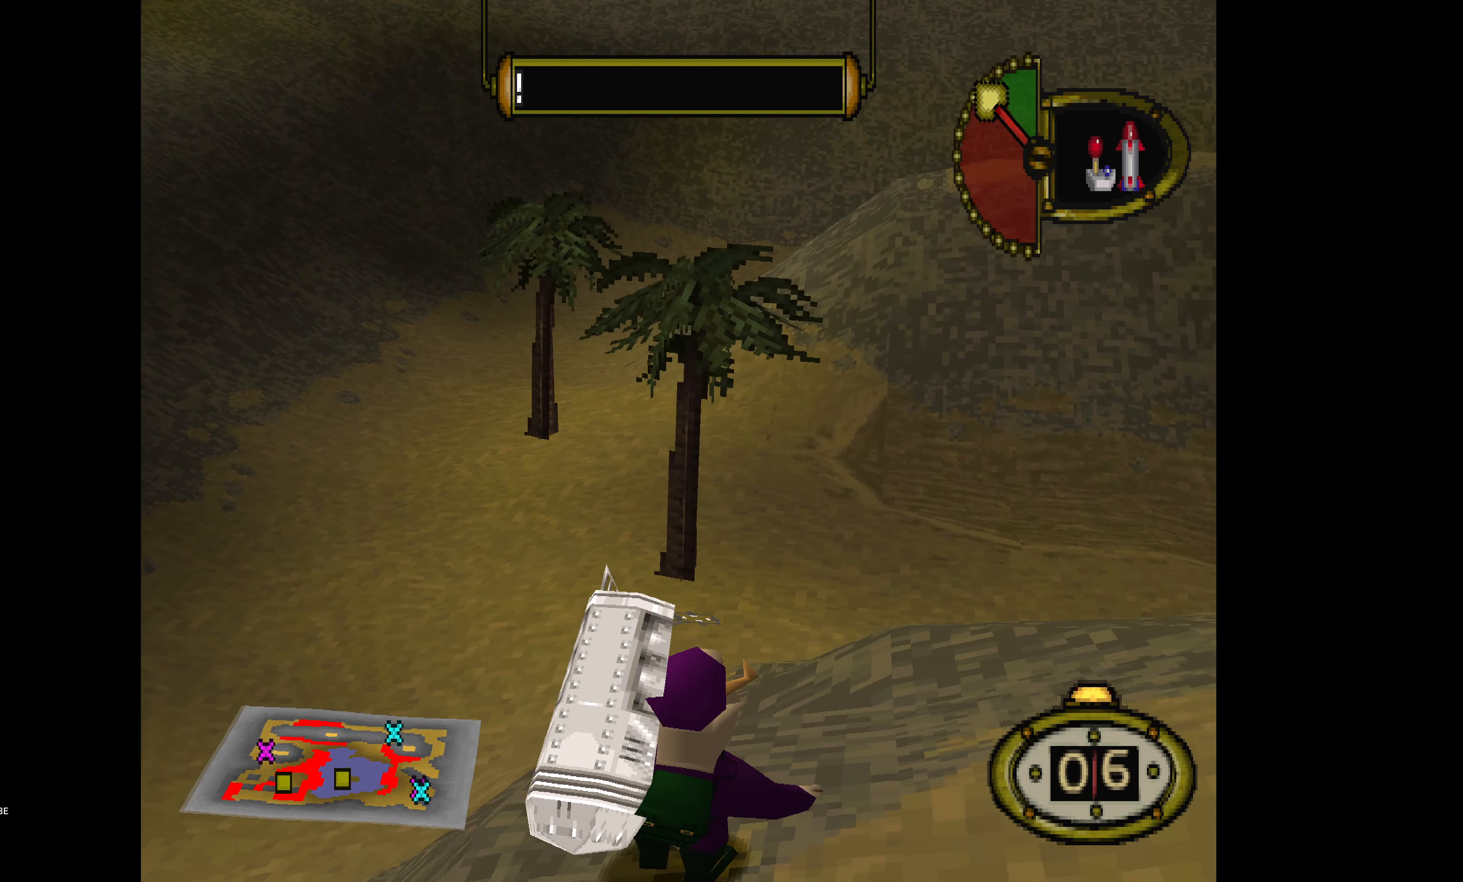
{"buttons": ["DPAD_RIGHT"], "events": []}
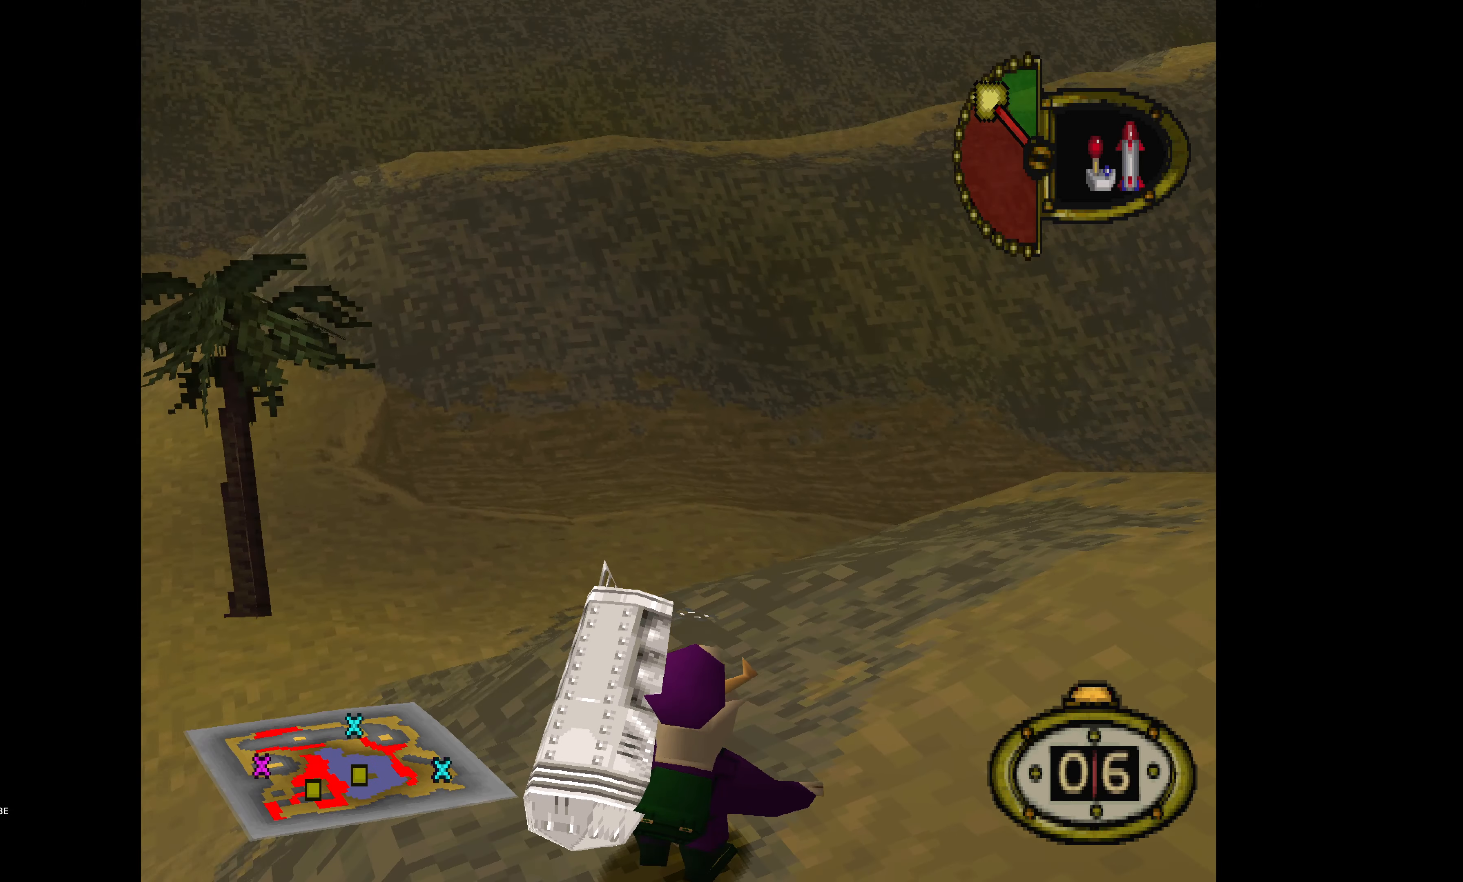
{"buttons": ["DPAD_RIGHT"], "events": []}
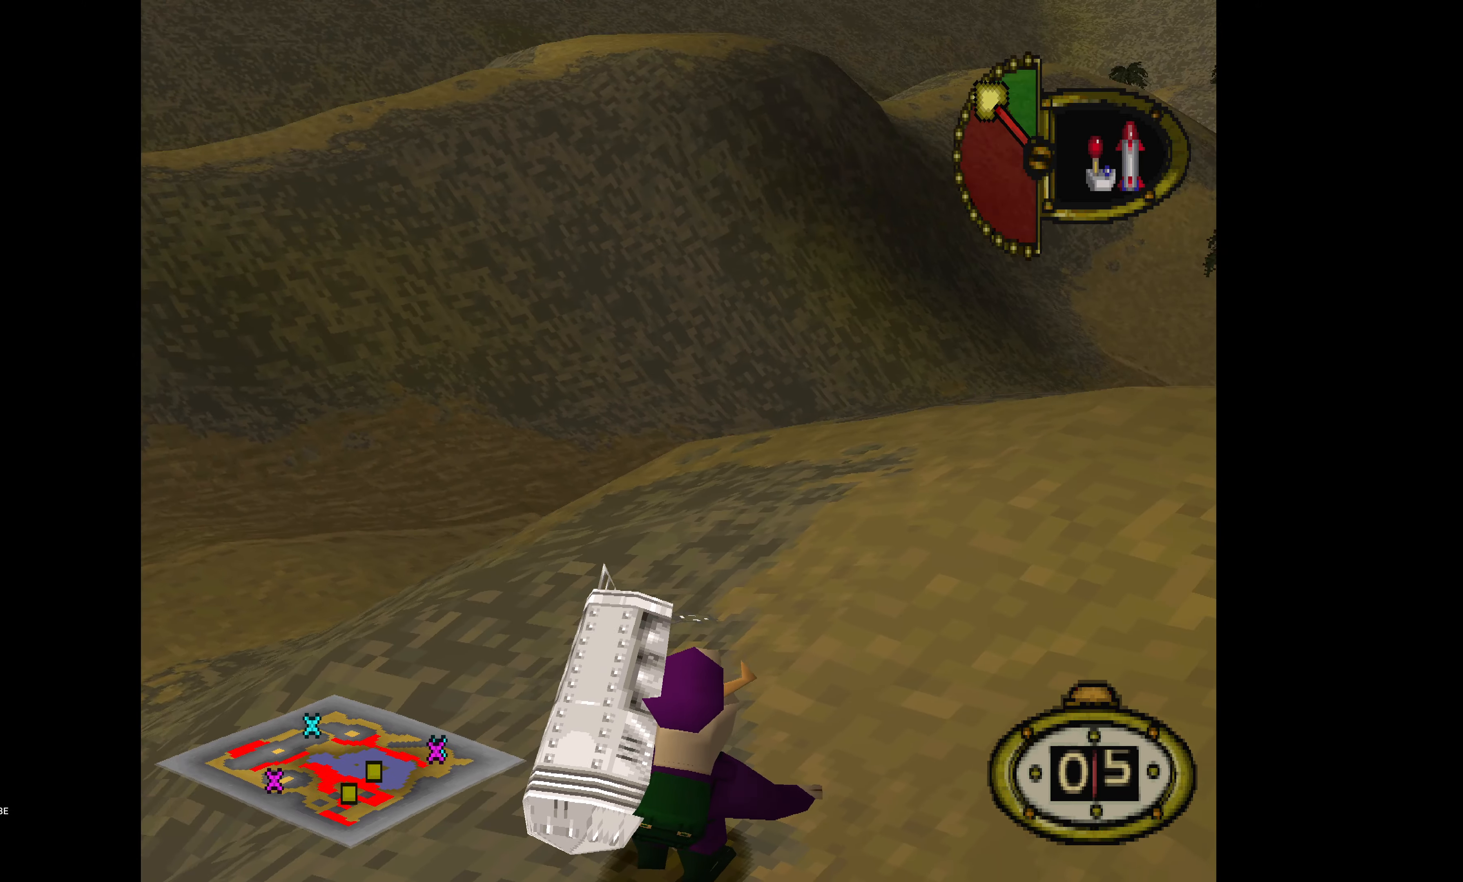
{"buttons": [], "events": [[33, "DPAD_RIGHT", "up"]]}
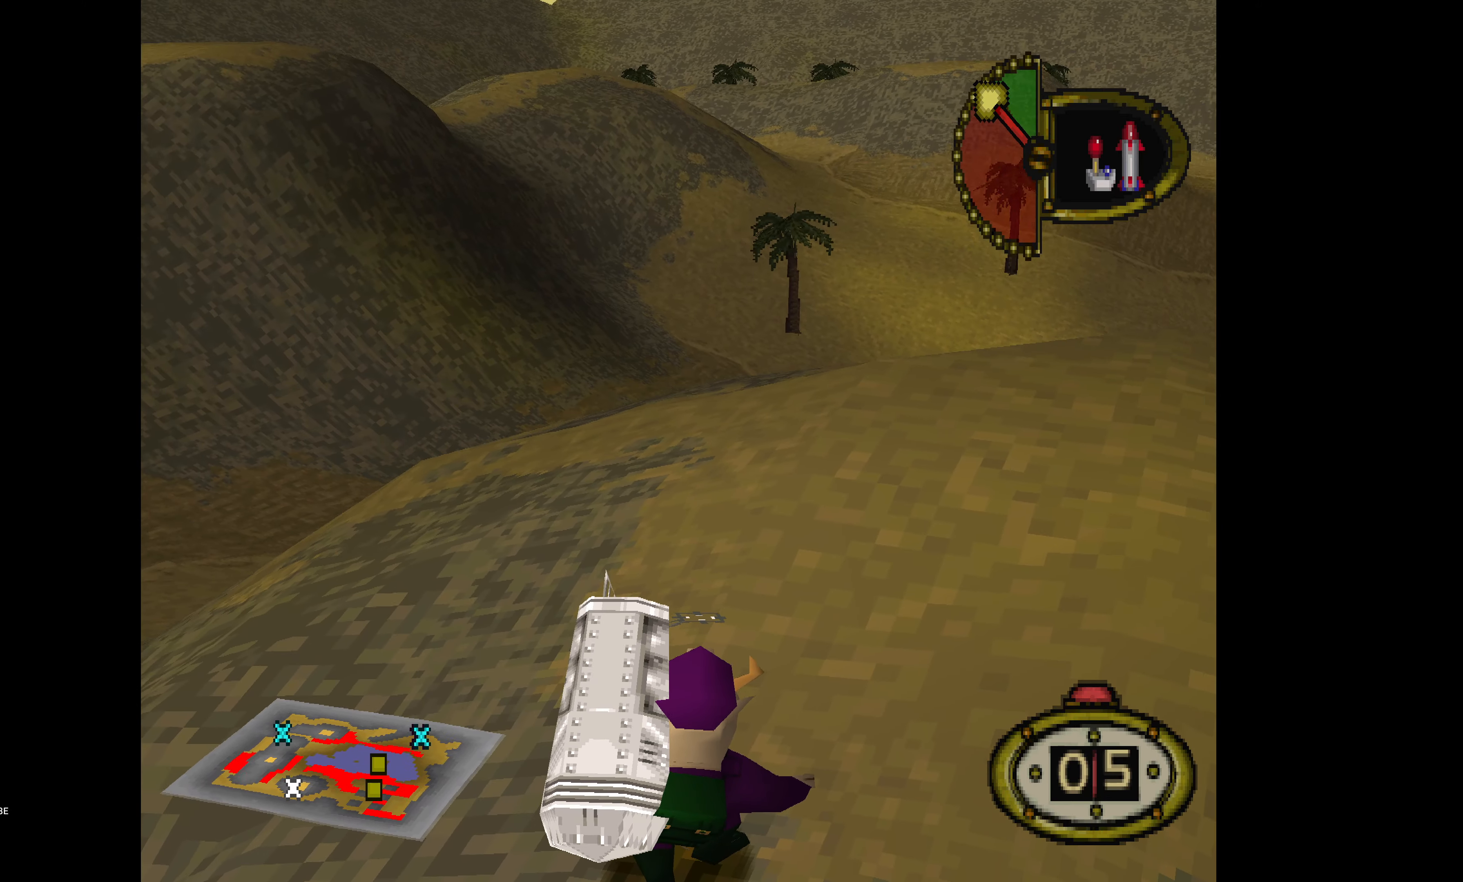
{"buttons": [], "events": [[83, "CROSS", "down"], [233, "CROSS", "up"]]}
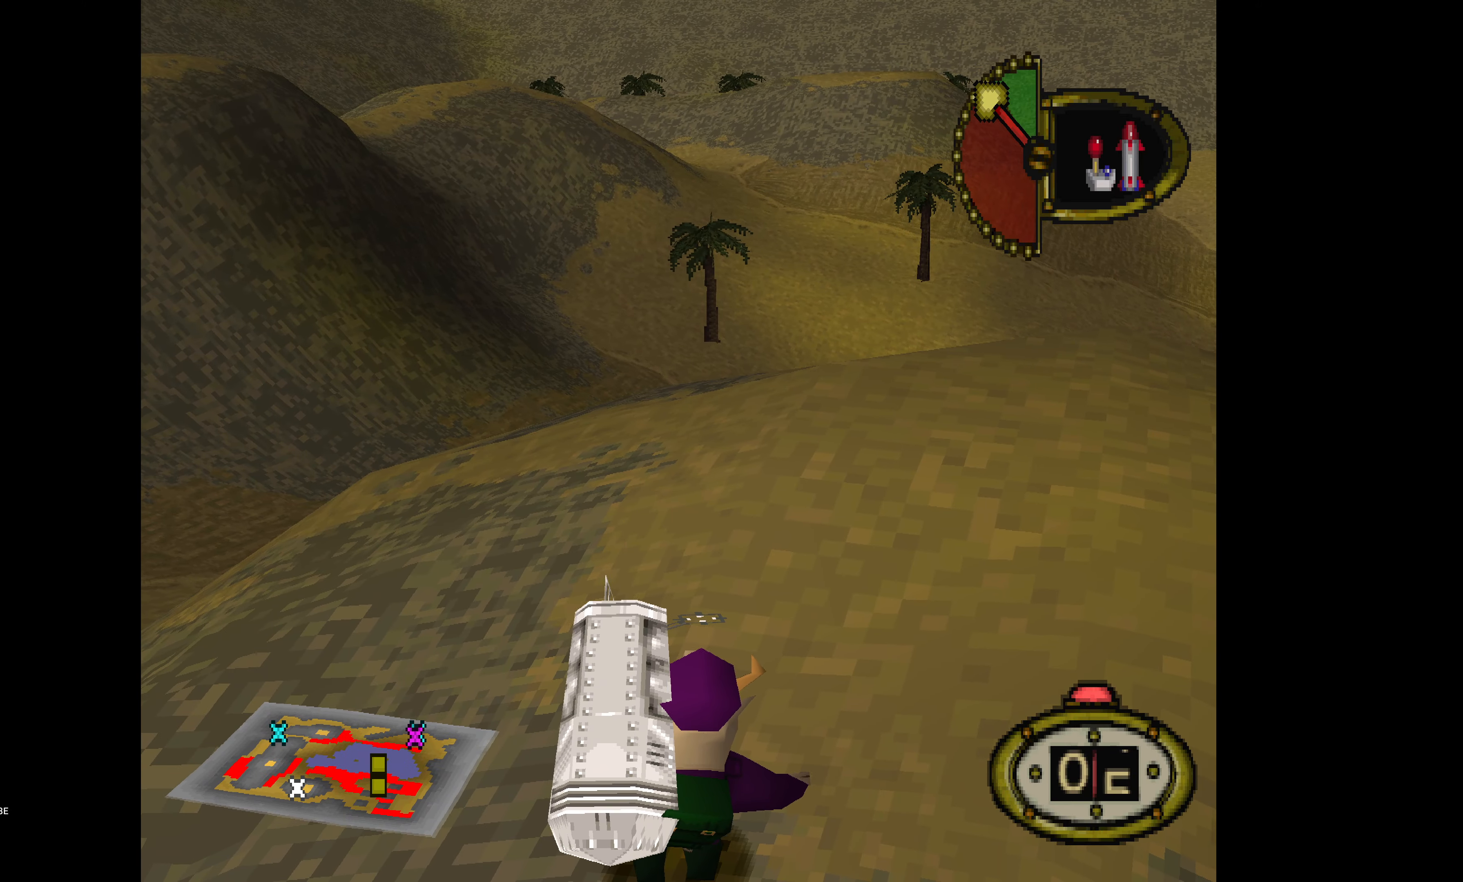
{"buttons": [], "events": []}
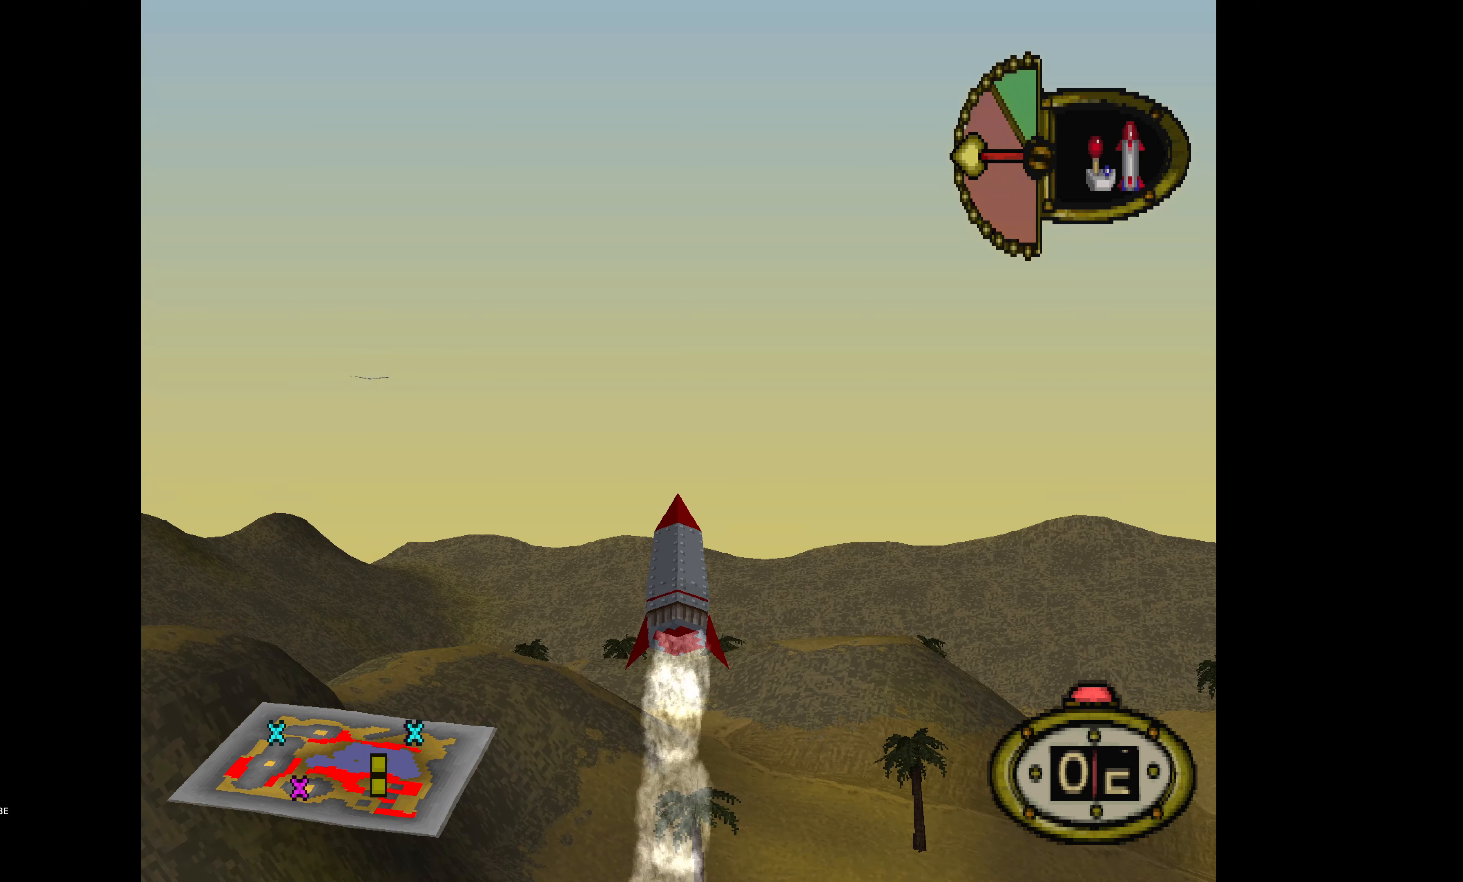
{"buttons": [], "events": [[83, "DPAD_UP", "down"], [200, "DPAD_UP", "up"]]}
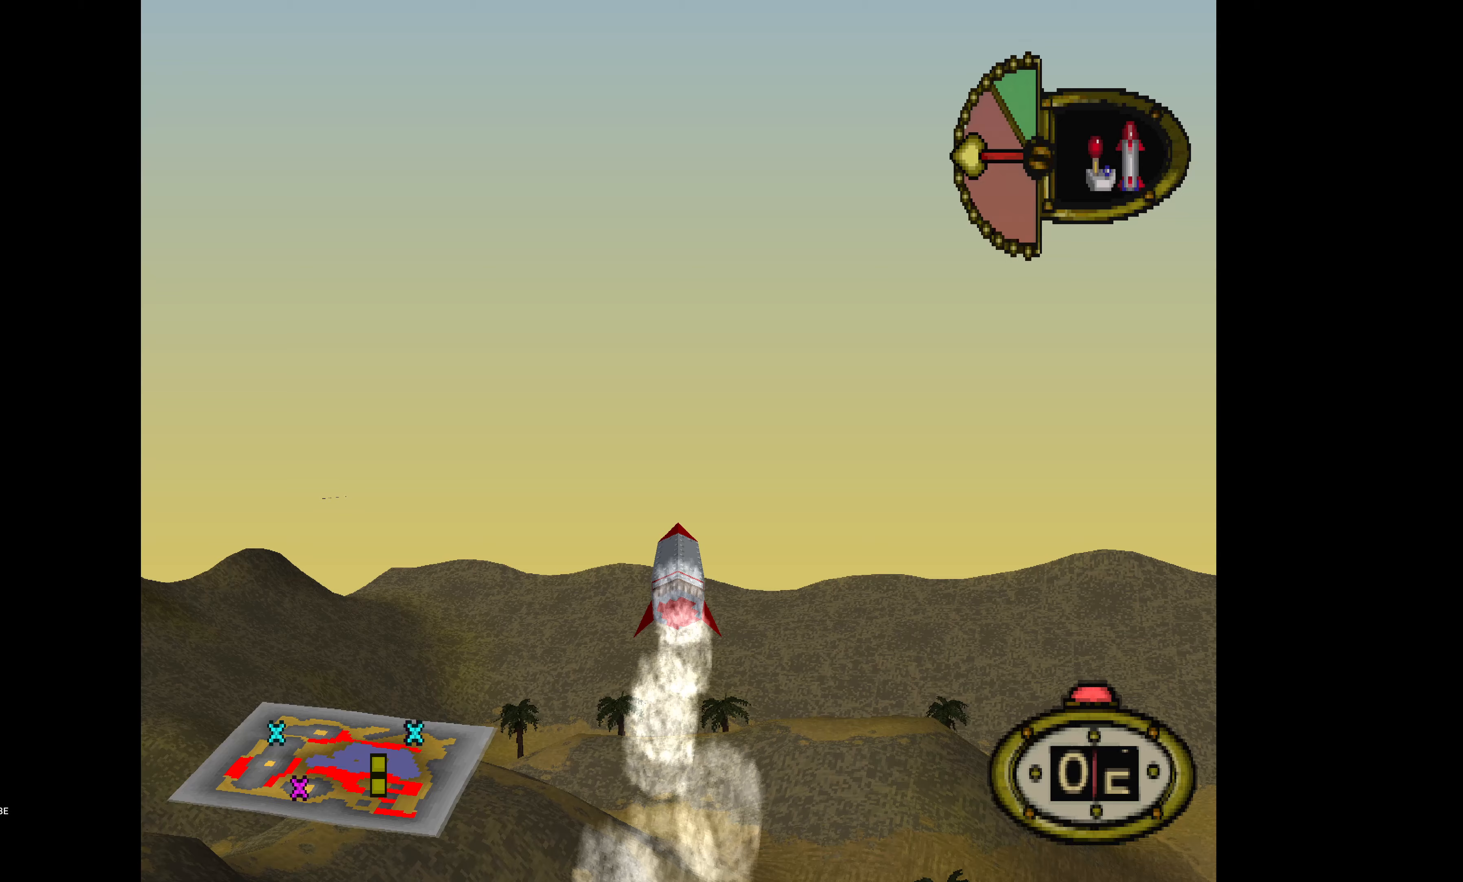
{"buttons": ["DPAD_LEFT"], "events": [[83, "DPAD_UP", "down"], [317, "DPAD_UP", "up"], [450, "DPAD_LEFT", "down"]]}
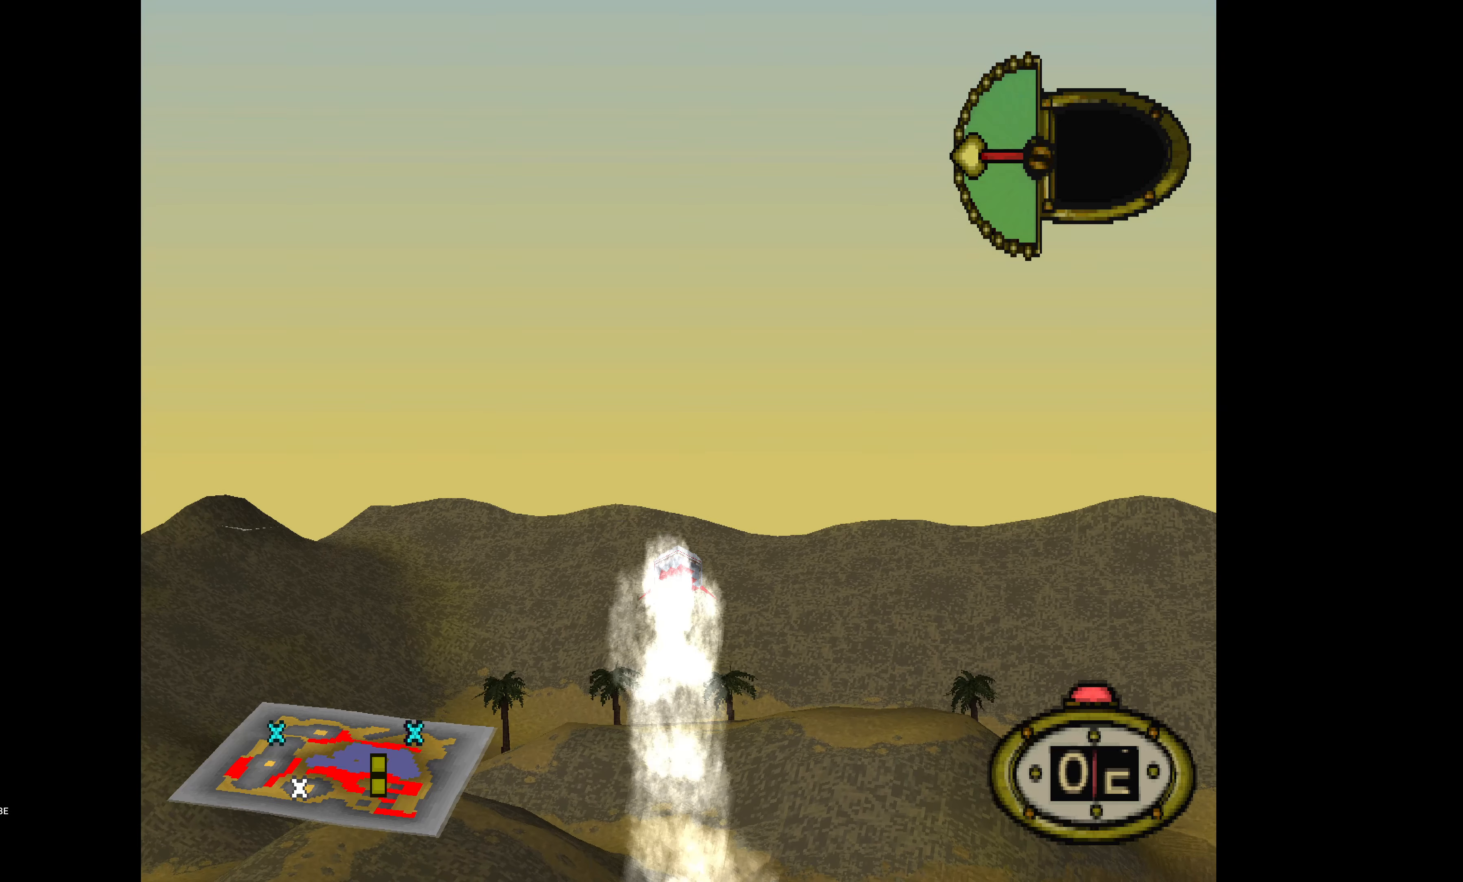
{"buttons": [], "events": [[67, "DPAD_LEFT", "up"], [150, "DPAD_UP", "down"], [250, "DPAD_UP", "up"]]}
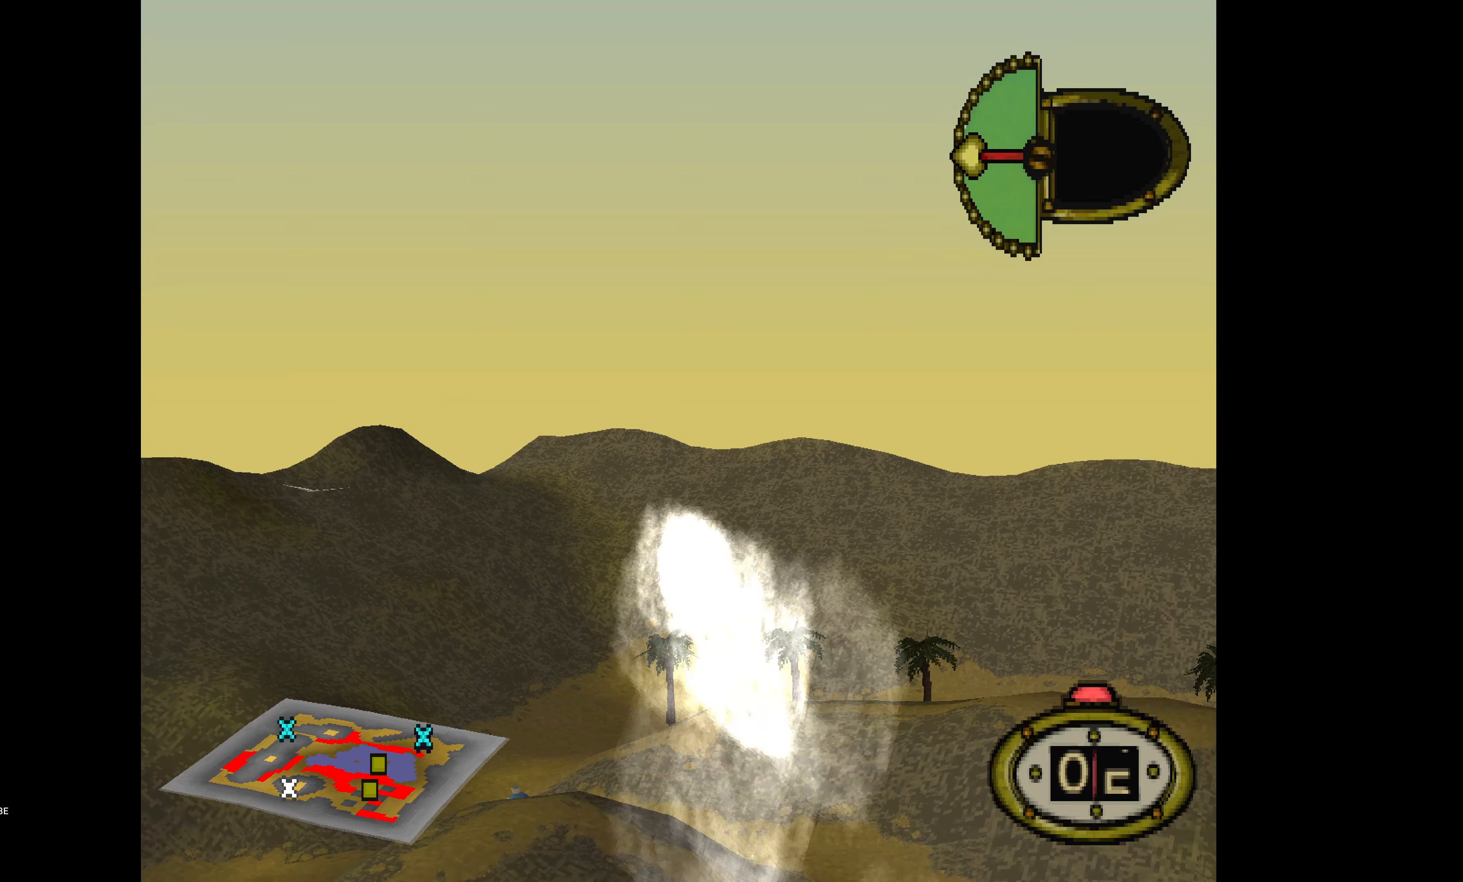
{"buttons": ["DPAD_UP"], "events": [[300, "DPAD_LEFT", "down"], [367, "DPAD_LEFT", "up"], [500, "DPAD_UP", "down"]]}
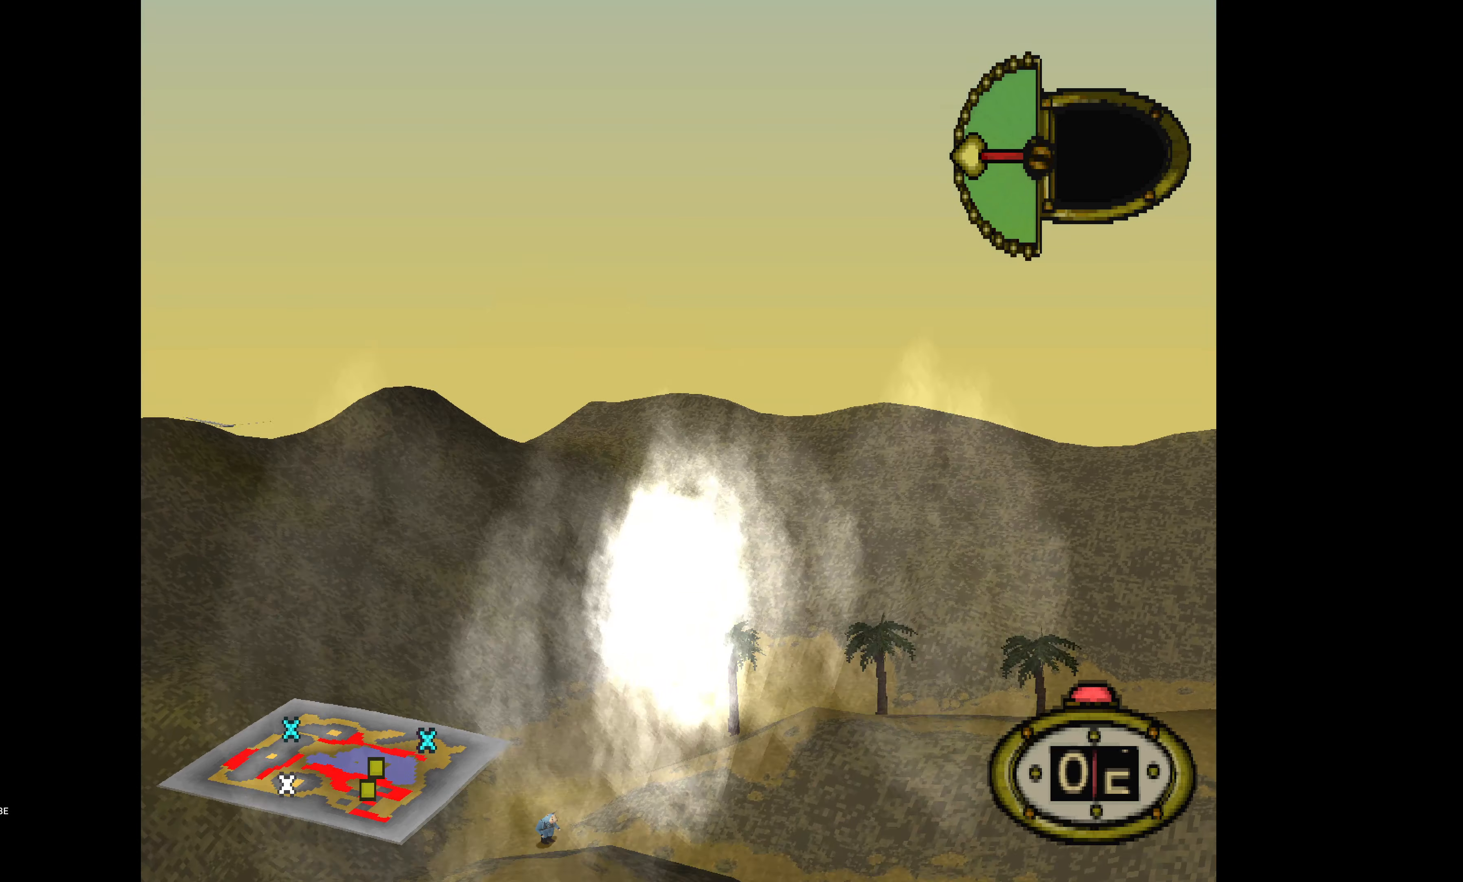
{"buttons": [], "events": [[100, "DPAD_UP", "up"]]}
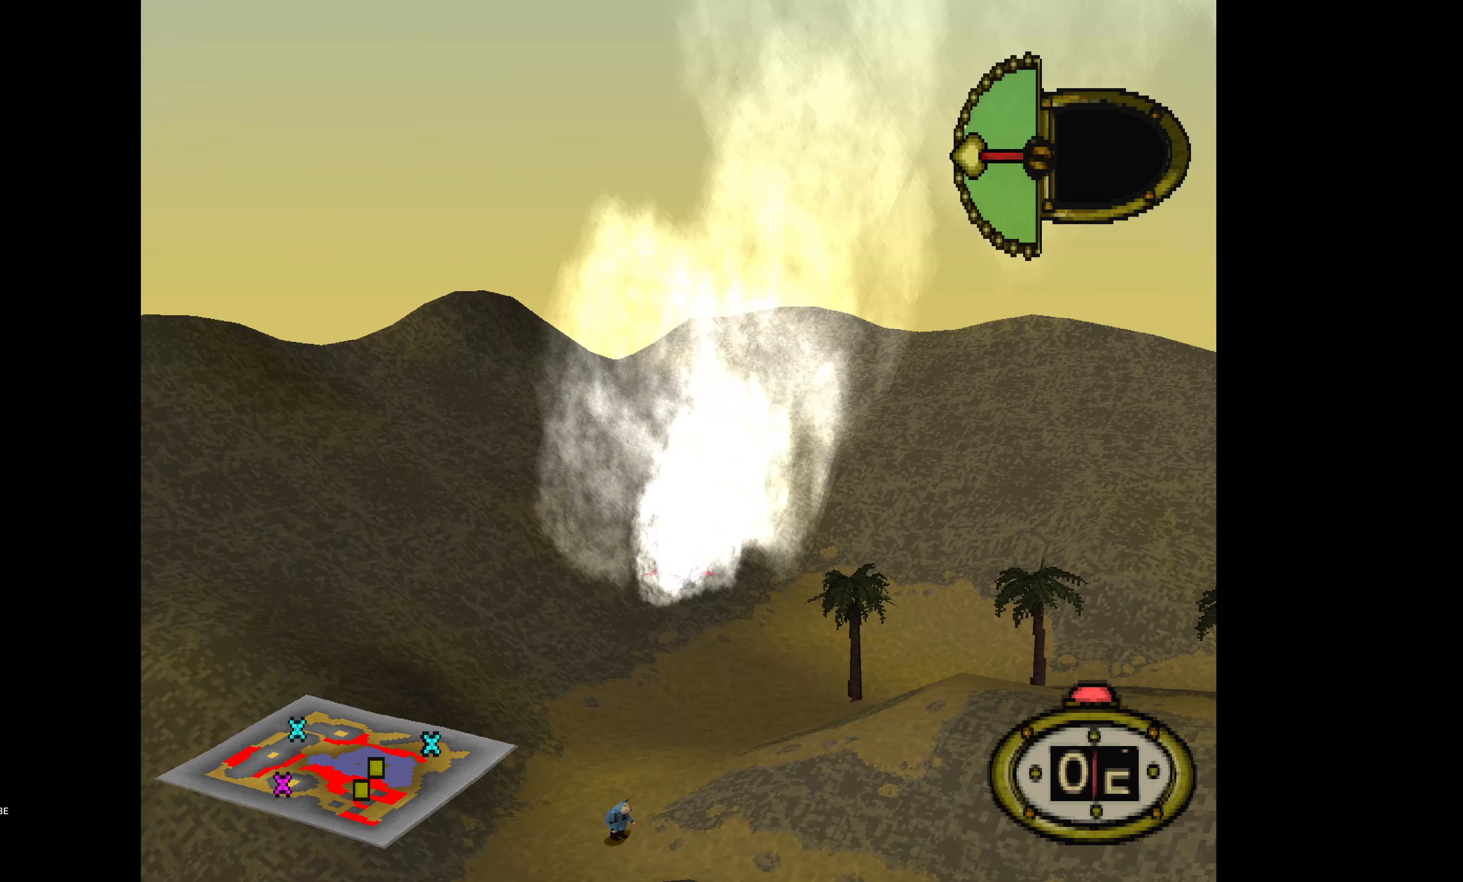
{"buttons": [], "events": [[300, "DPAD_UP", "down"], [400, "DPAD_UP", "up"]]}
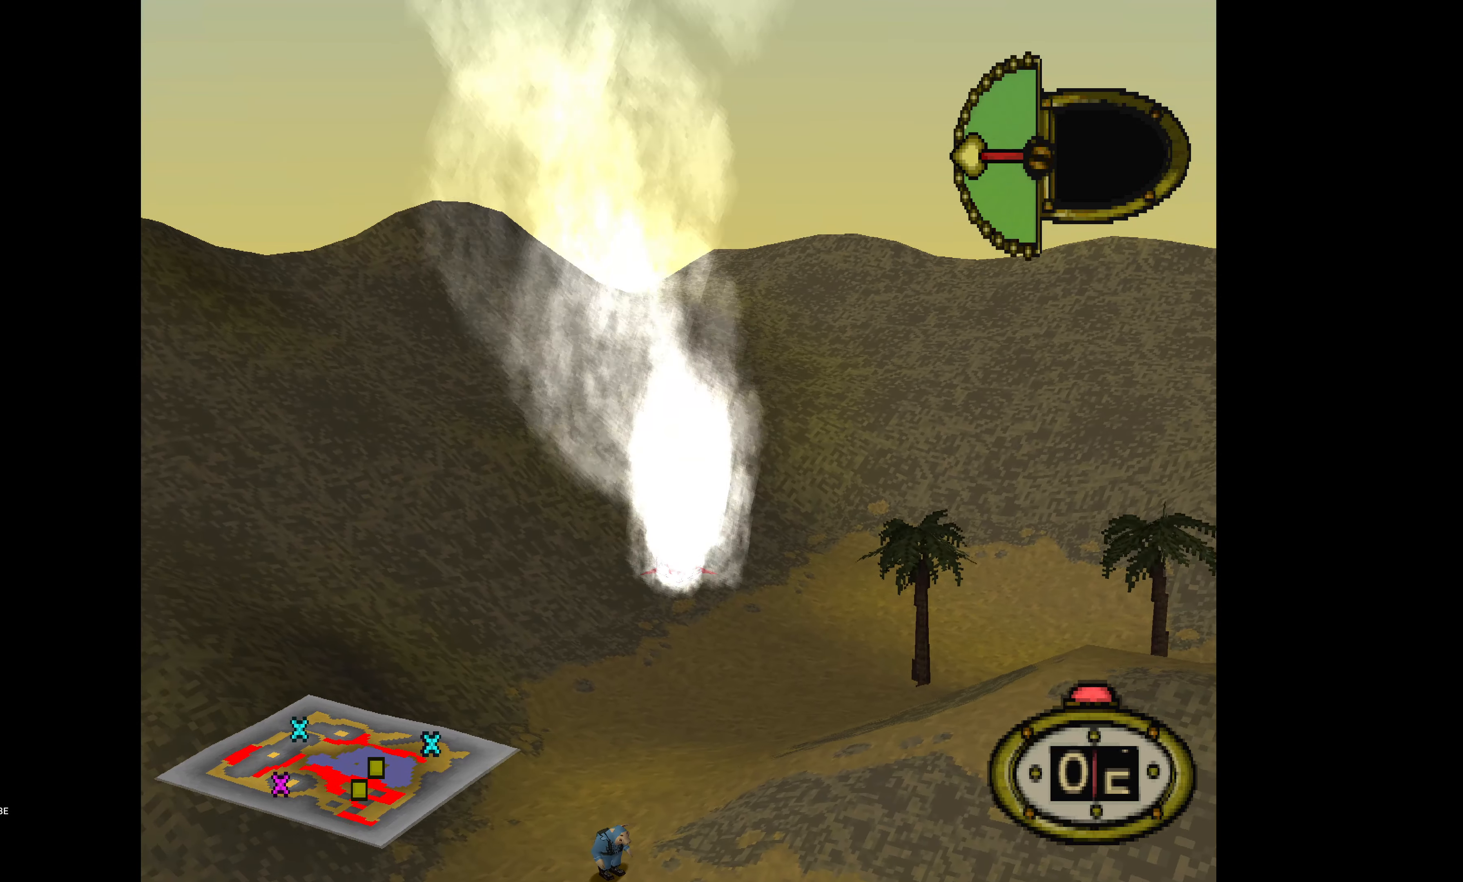
{"buttons": [], "events": [[233, "DPAD_UP", "down"], [267, "DPAD_LEFT", "down"], [333, "DPAD_UP", "up"], [350, "DPAD_LEFT", "up"]]}
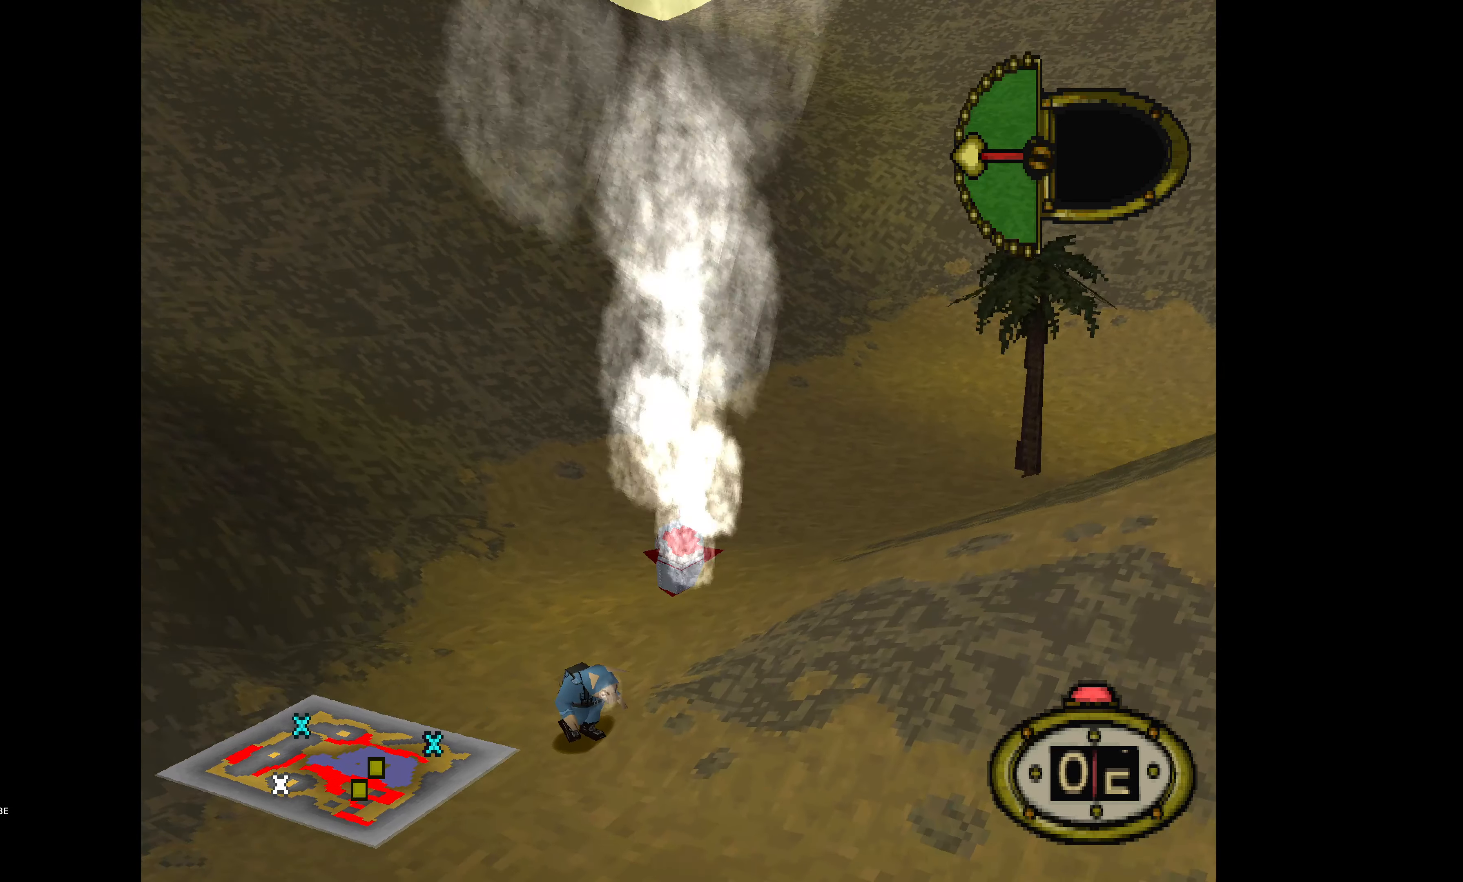
{"buttons": [], "events": [[83, "DPAD_DOWN", "down"], [317, "DPAD_DOWN", "up"]]}